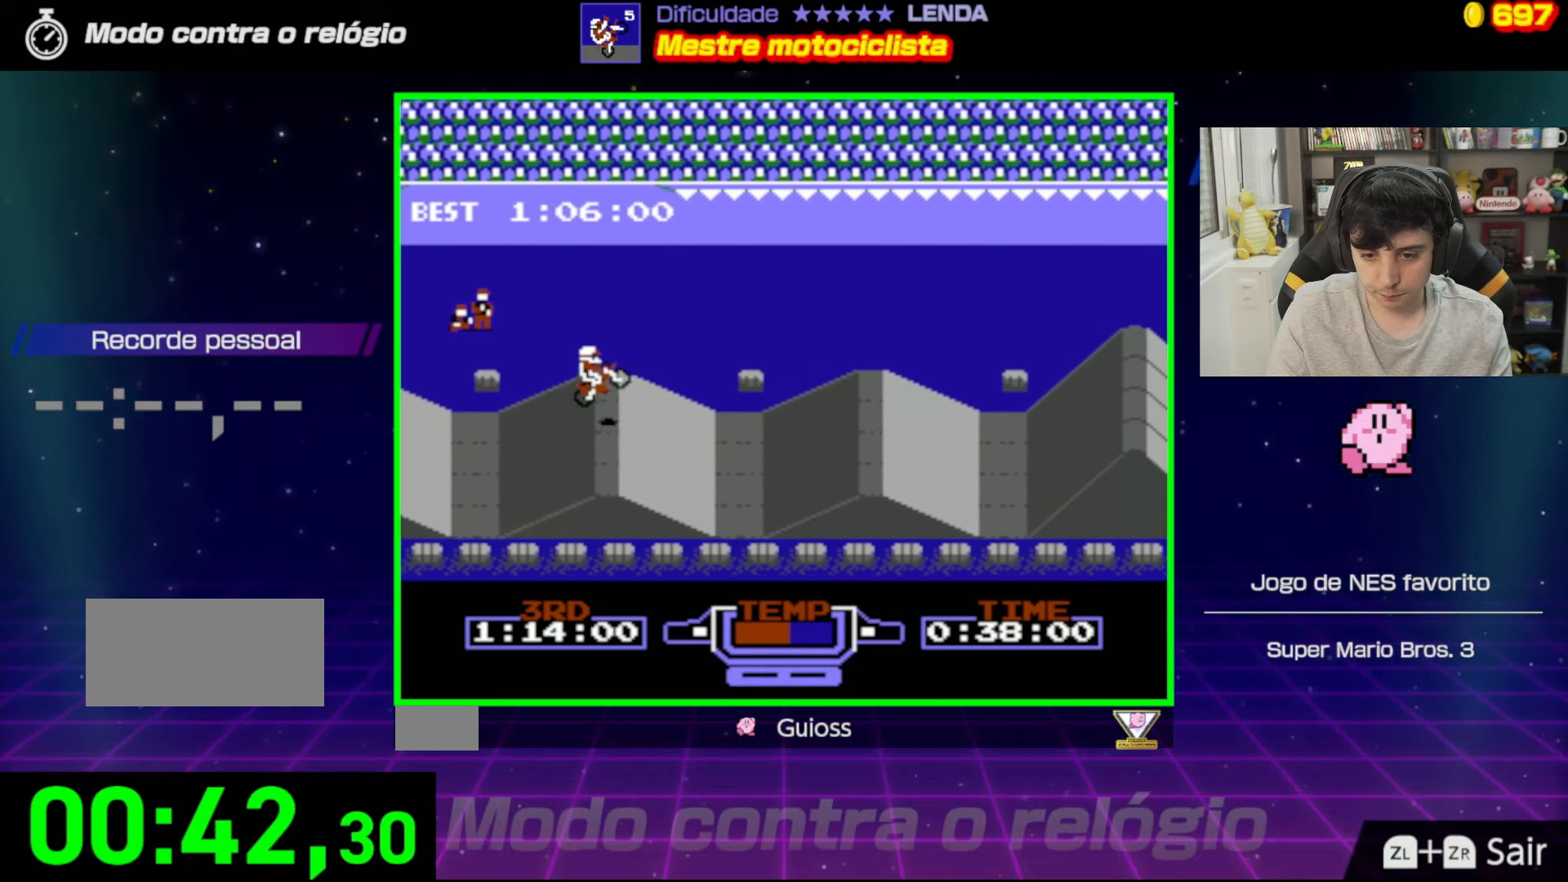
Gameplay with a controller (Nintendo layout); each line is a JSON object with the inputs held at the frame after it. "events" lists button and stick changes between this image and that frame as [ms after this image, input, new state], when the widget could be followed in between. Not read: L3 R3.
{"buttons": ["A", "B"], "events": [[117, "DPAD_LEFT", "down"], [367, "DPAD_LEFT", "up"]]}
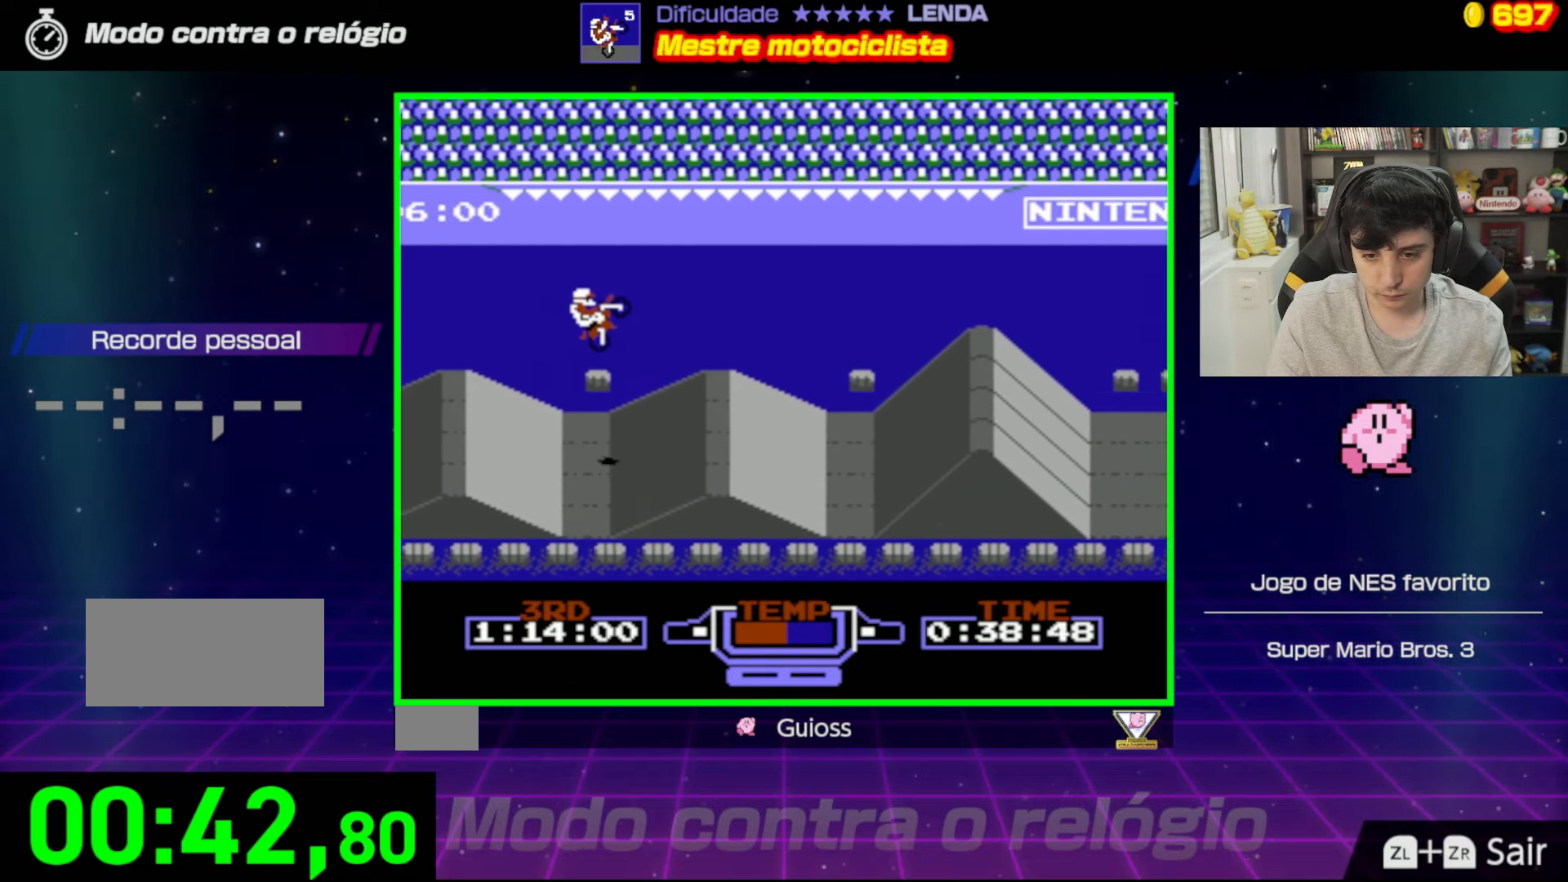
{"buttons": ["B", "DPAD_RIGHT"], "events": [[167, "DPAD_RIGHT", "down"], [400, "A", "up"]]}
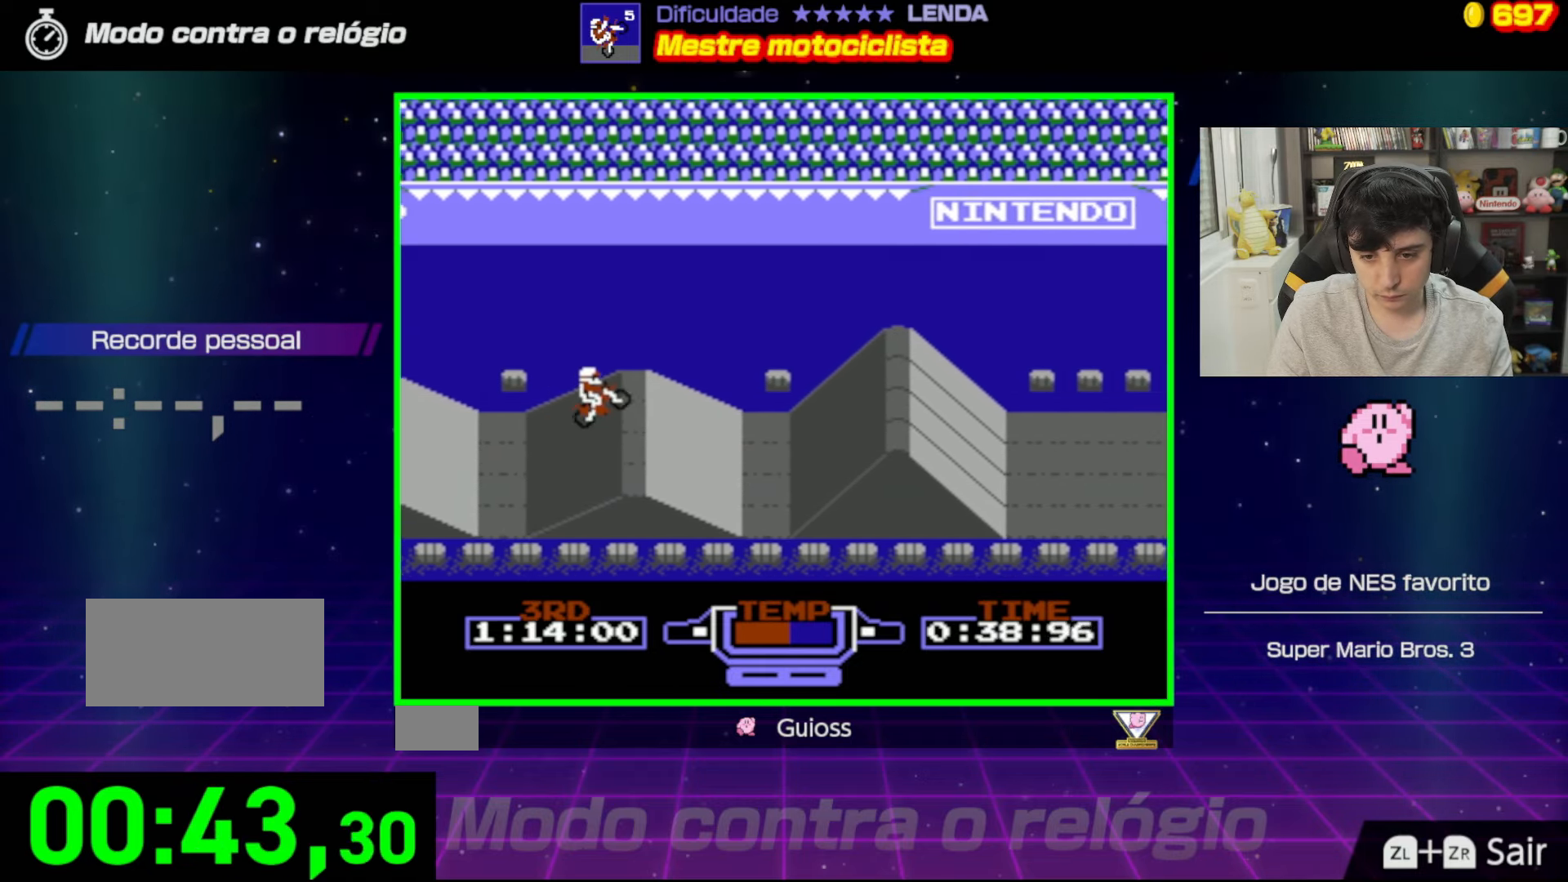
{"buttons": ["B"], "events": [[34, "A", "down"], [50, "DPAD_RIGHT", "up"], [451, "A", "up"]]}
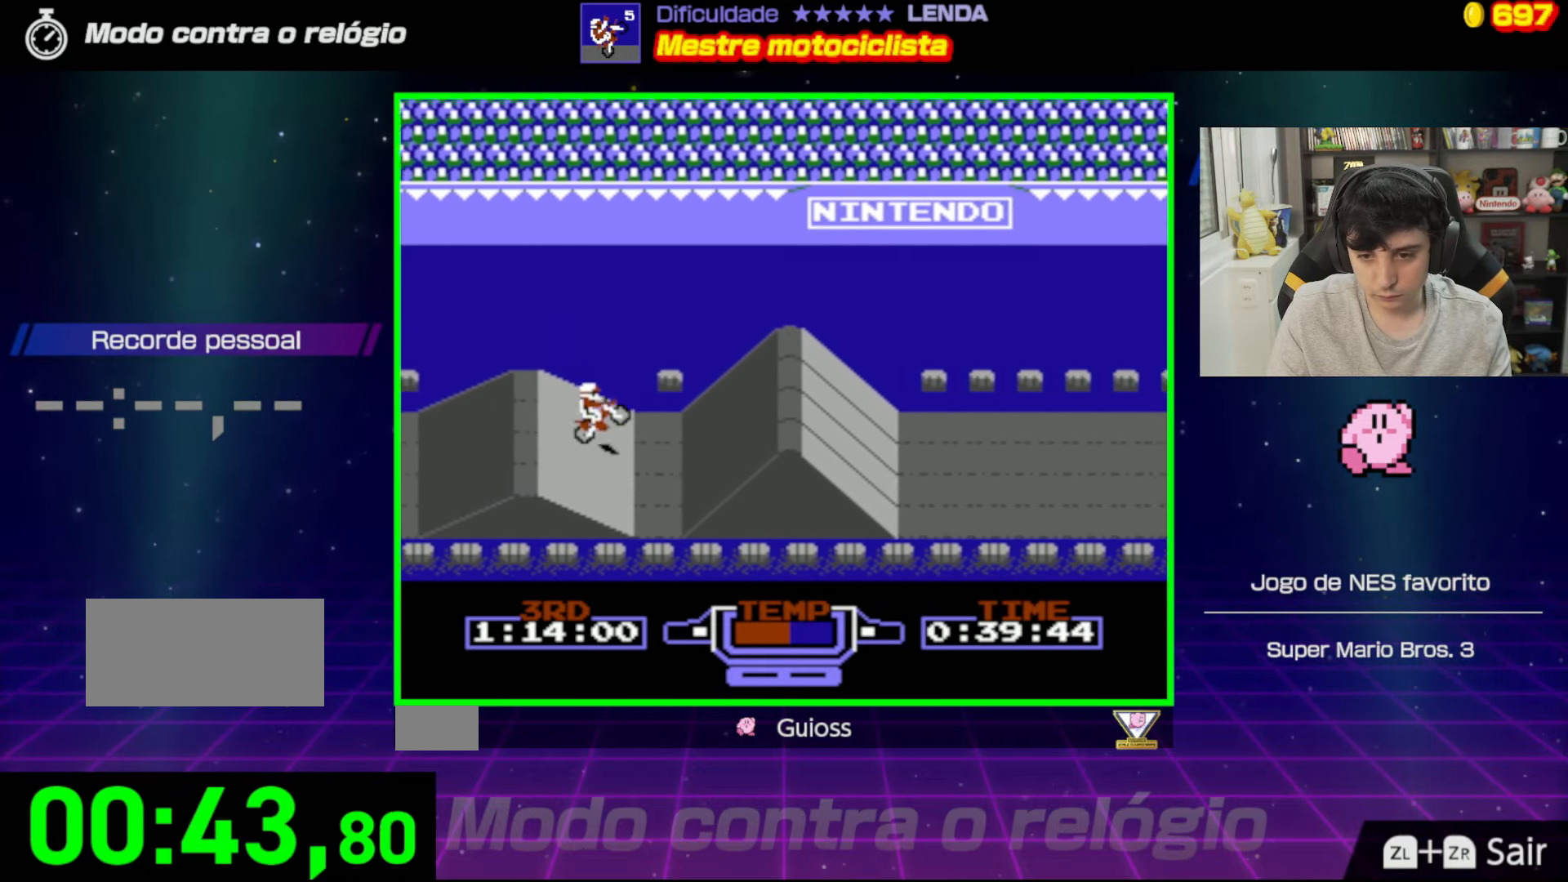
{"buttons": ["A", "B"], "events": [[350, "A", "down"]]}
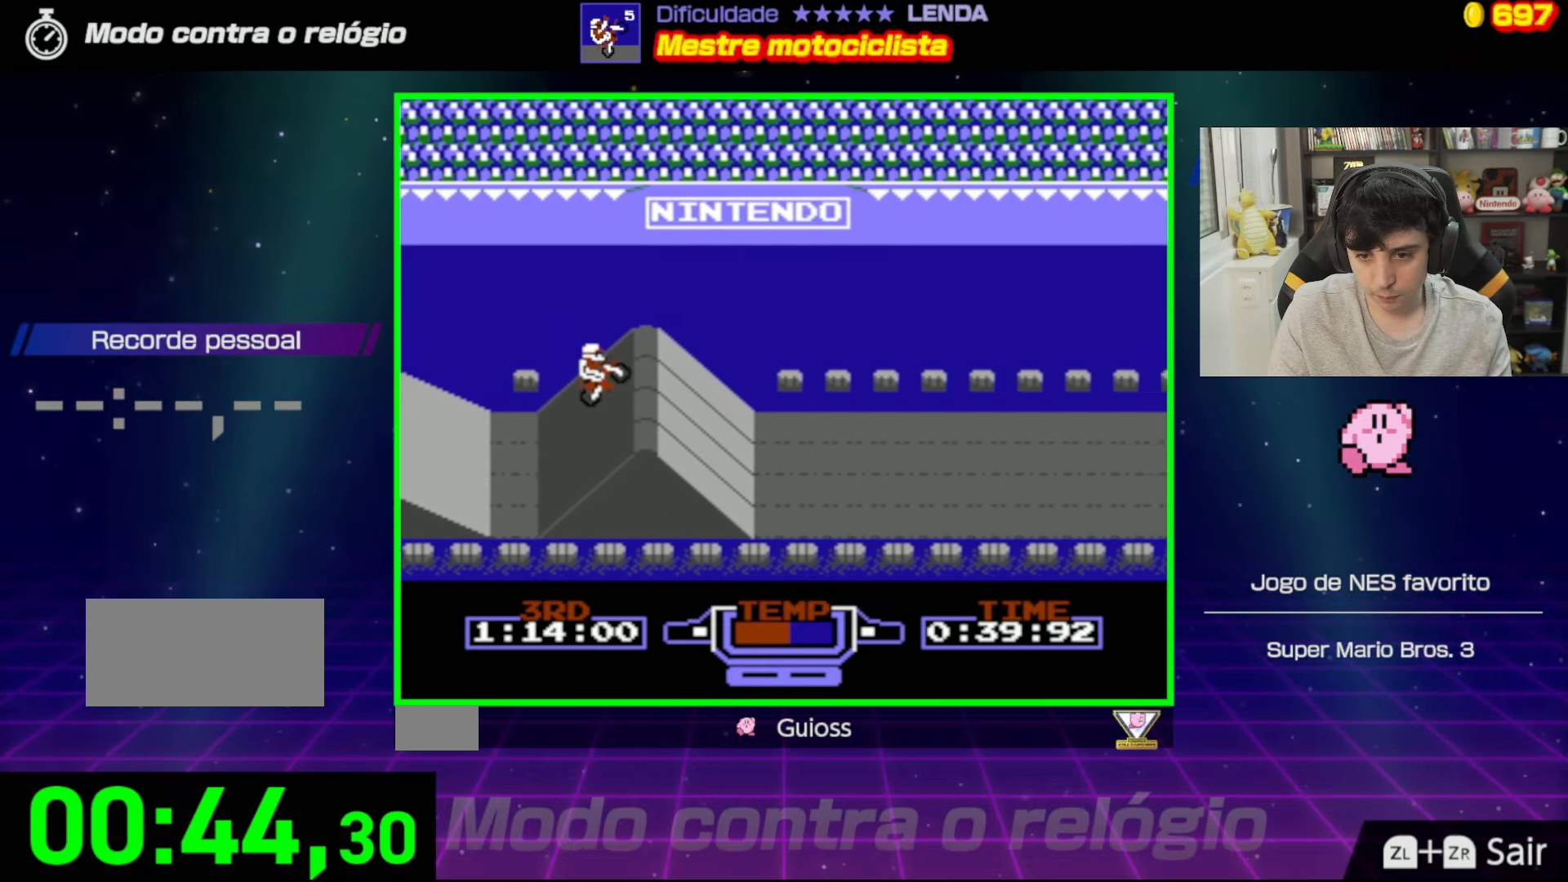
{"buttons": ["B", "DPAD_RIGHT"], "events": [[17, "DPAD_LEFT", "down"], [201, "DPAD_LEFT", "up"], [417, "DPAD_RIGHT", "down"], [451, "A", "up"]]}
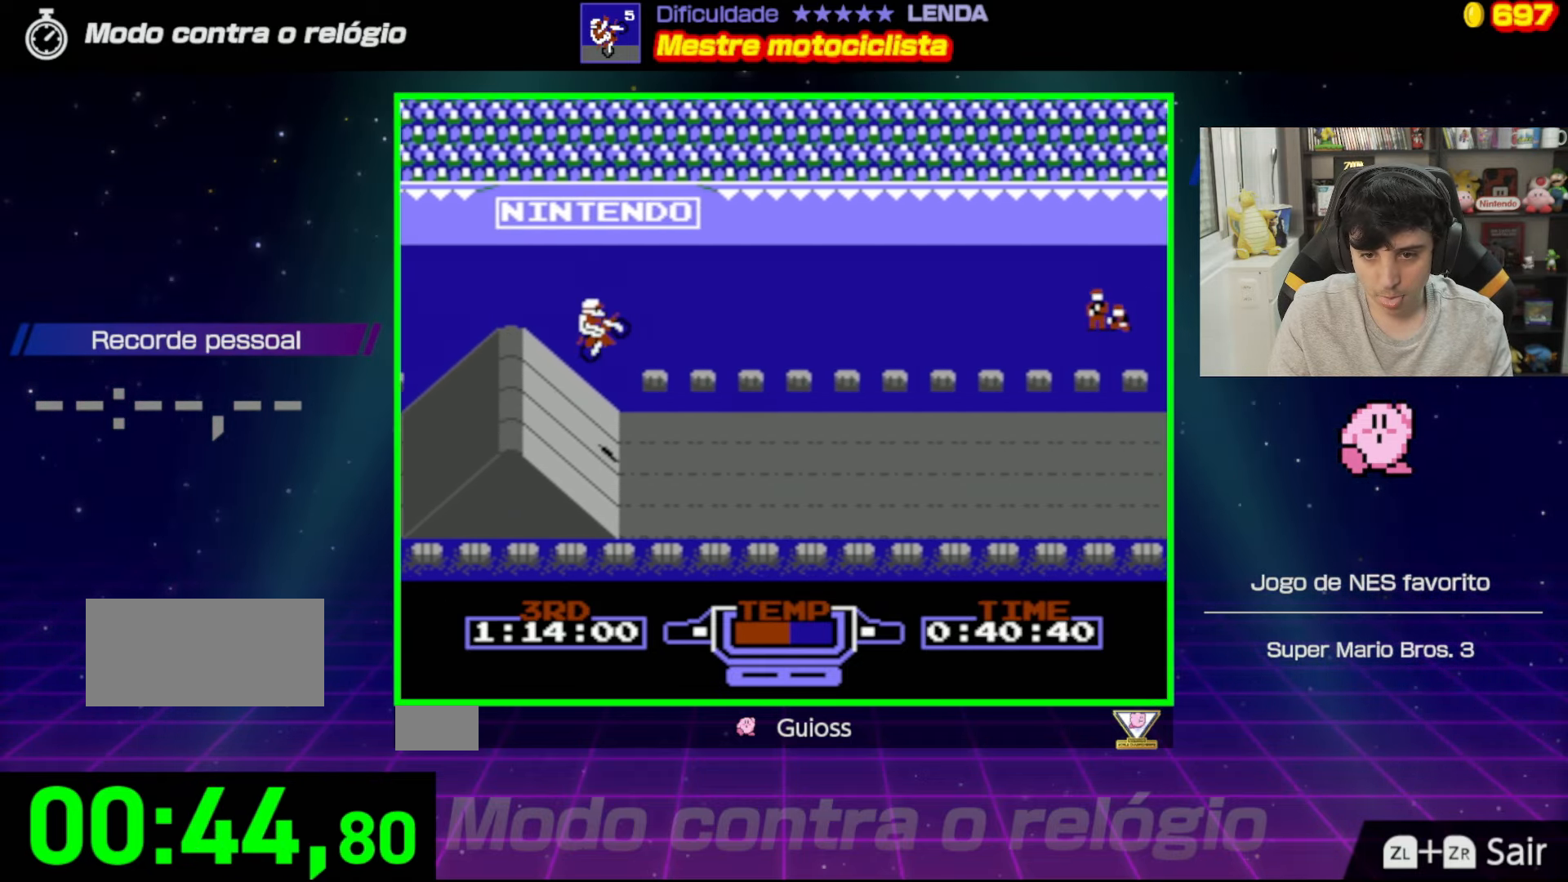
{"buttons": ["A"], "events": [[150, "DPAD_RIGHT", "up"], [217, "A", "down"], [350, "B", "up"]]}
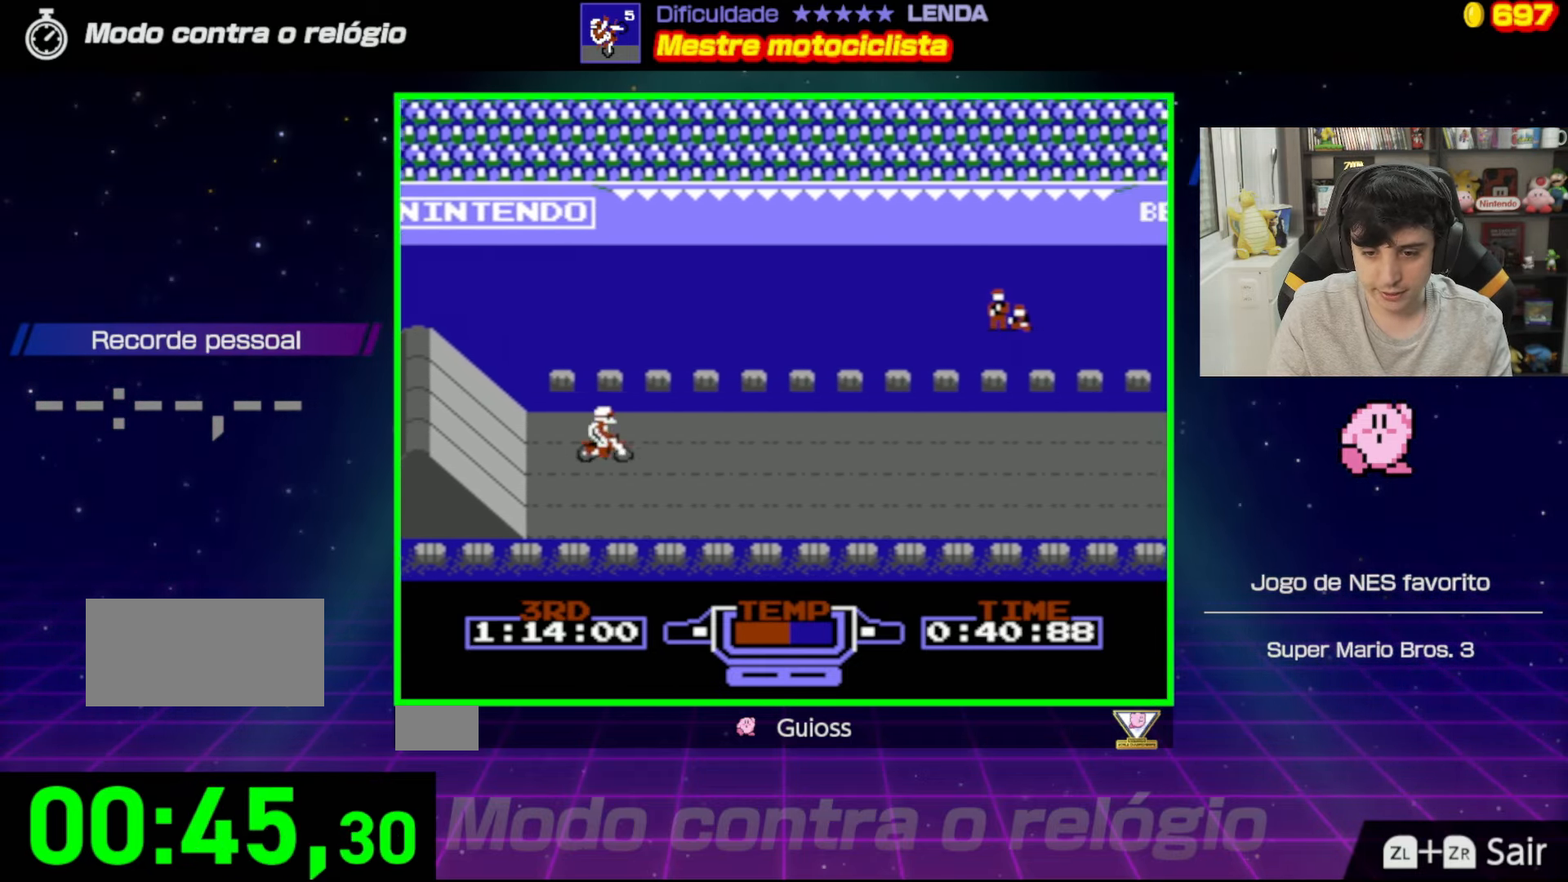
{"buttons": ["A"], "events": []}
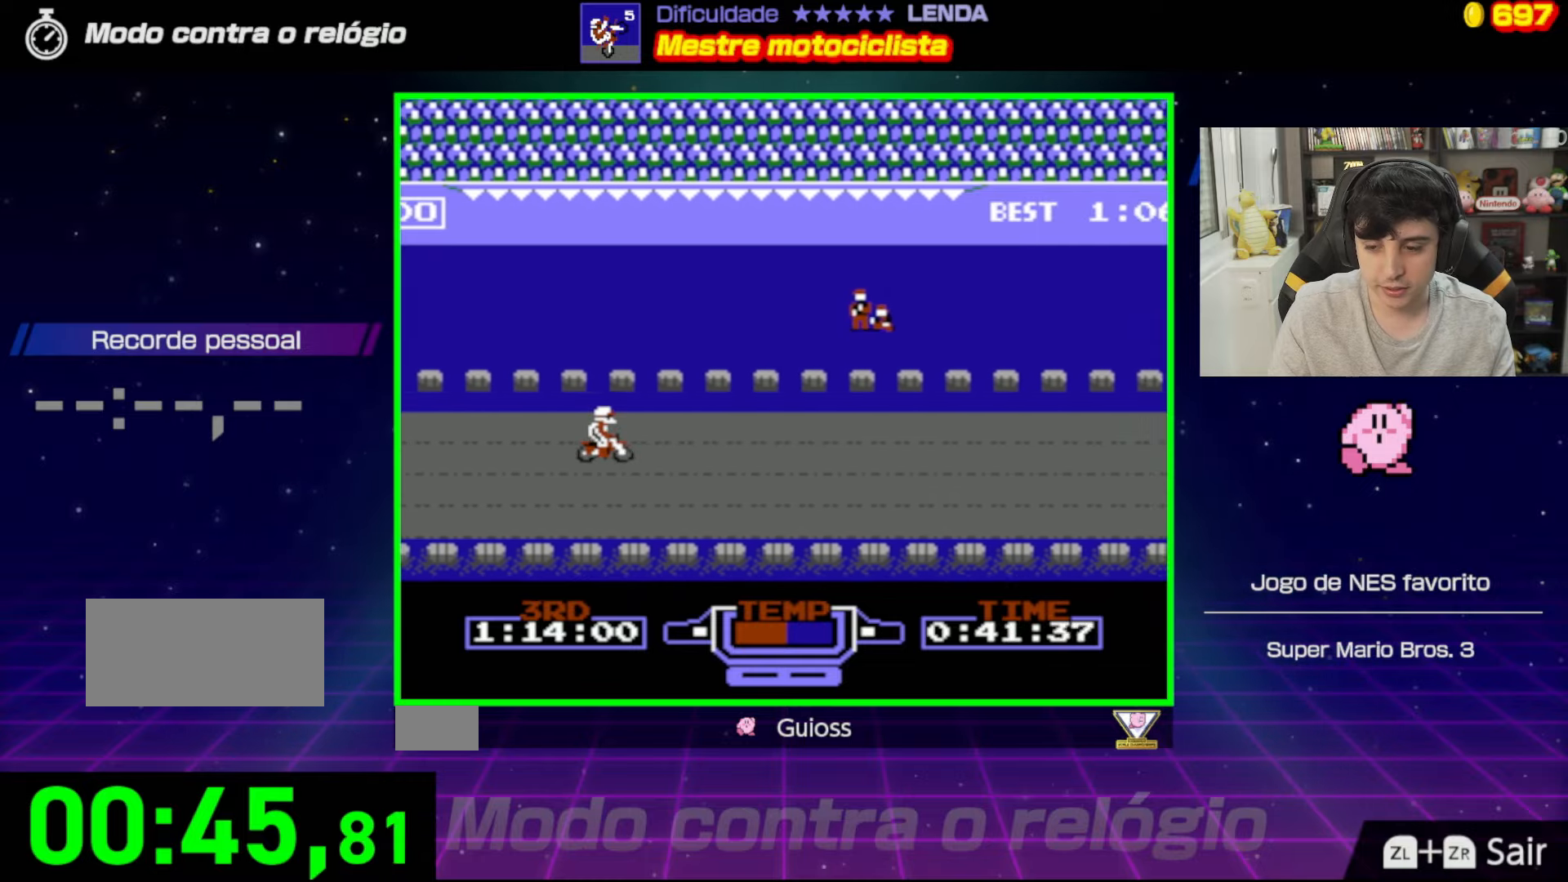
{"buttons": ["A"], "events": []}
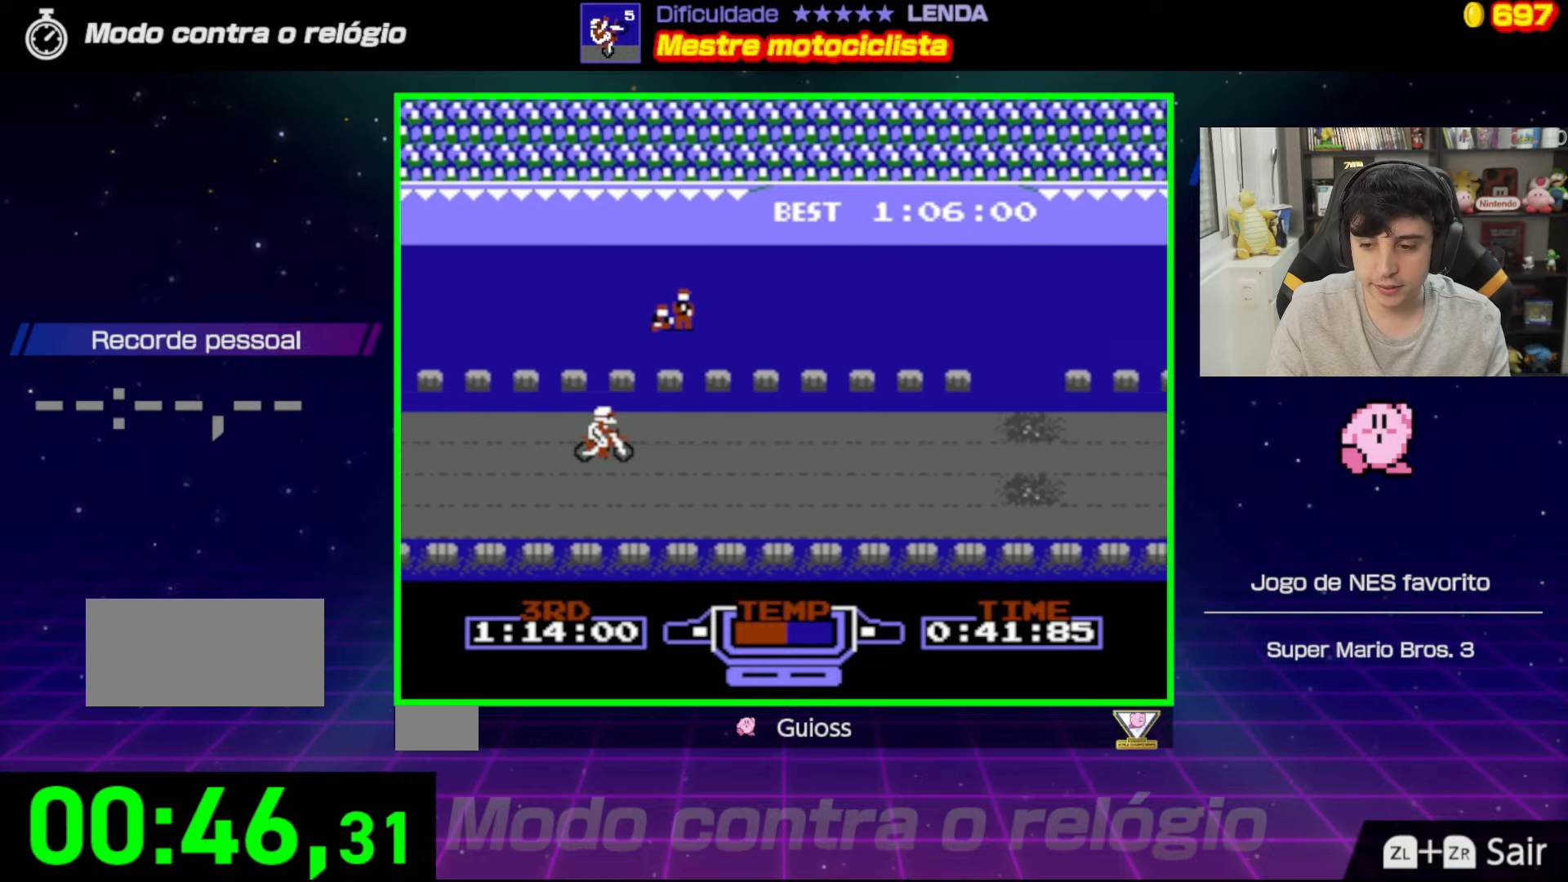
{"buttons": ["A", "B"], "events": [[484, "B", "down"]]}
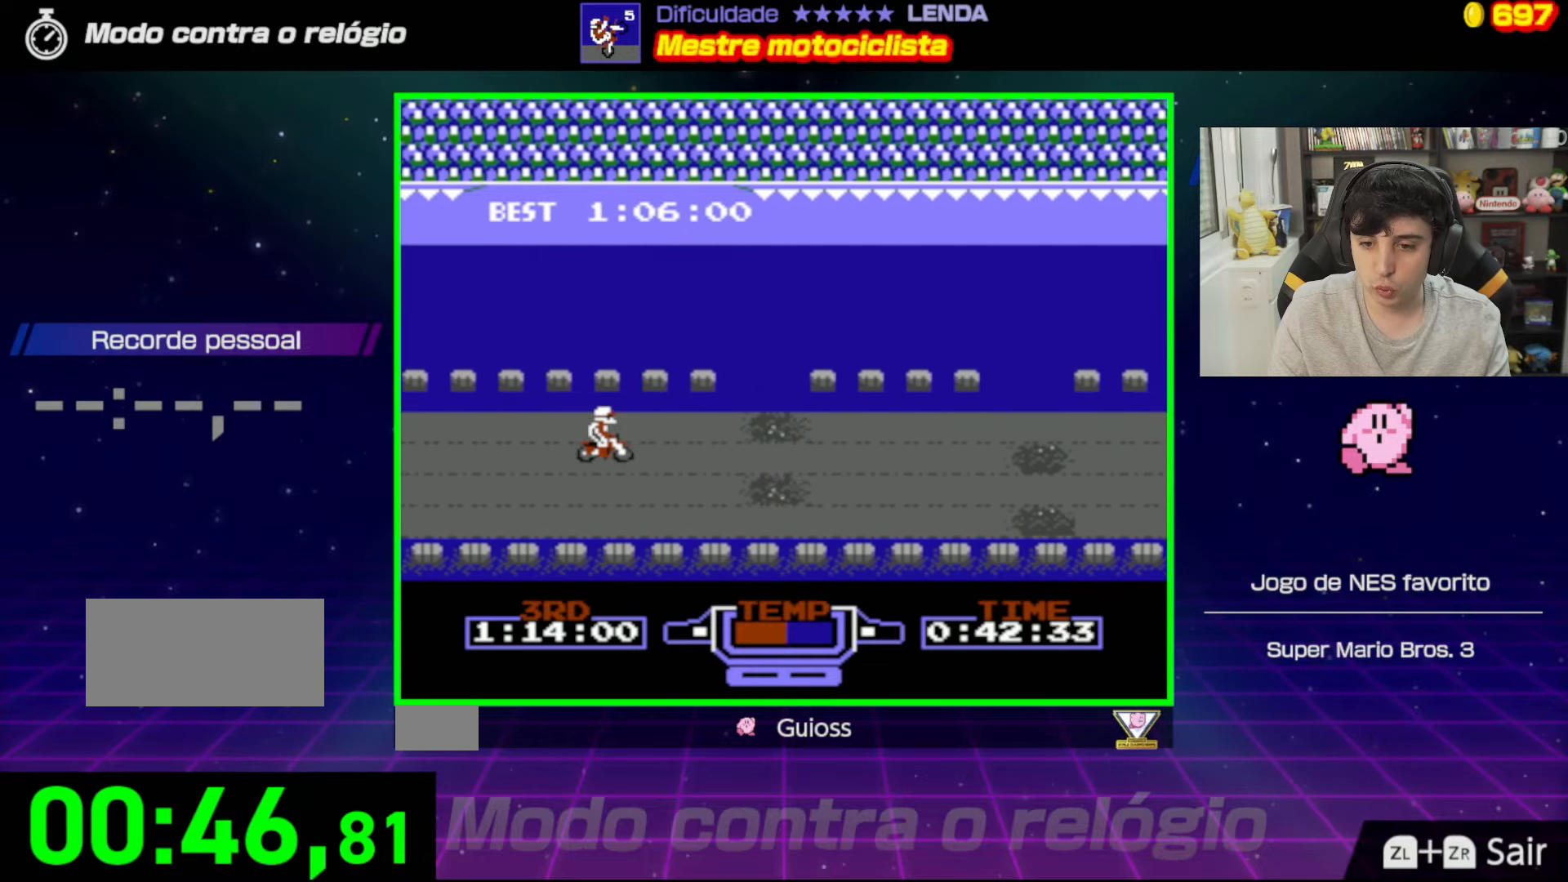
{"buttons": ["B"], "events": [[117, "A", "up"], [234, "A", "down"], [284, "A", "up"], [384, "DPAD_DOWN", "down"], [484, "DPAD_DOWN", "up"]]}
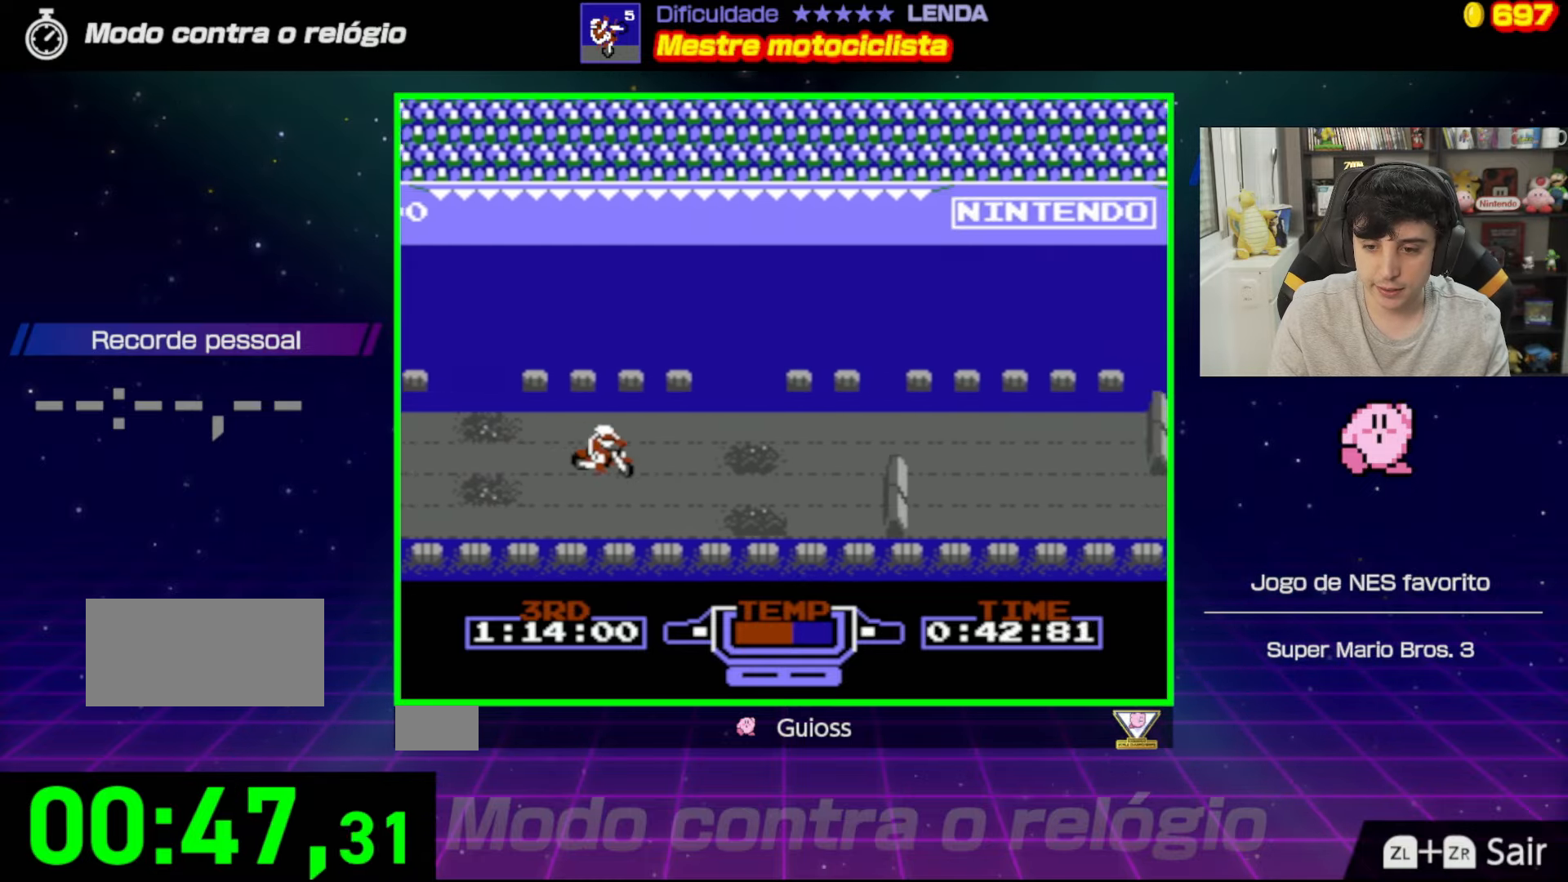
{"buttons": ["B", "DPAD_UP"], "events": [[300, "DPAD_UP", "down"]]}
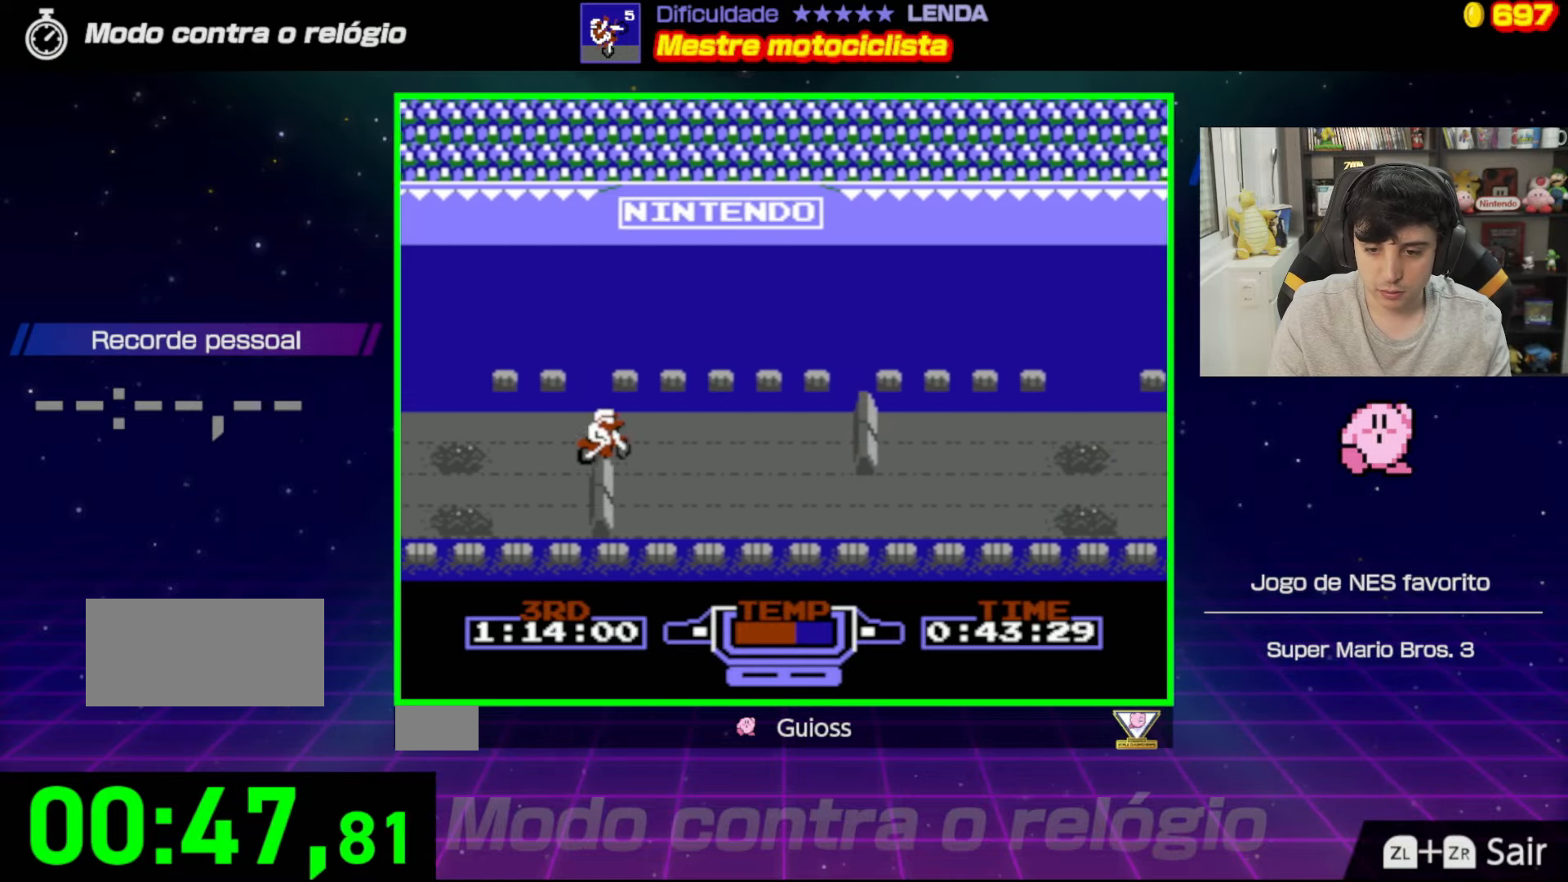
{"buttons": ["B", "DPAD_DOWN"], "events": [[34, "DPAD_UP", "up"], [167, "DPAD_DOWN", "down"]]}
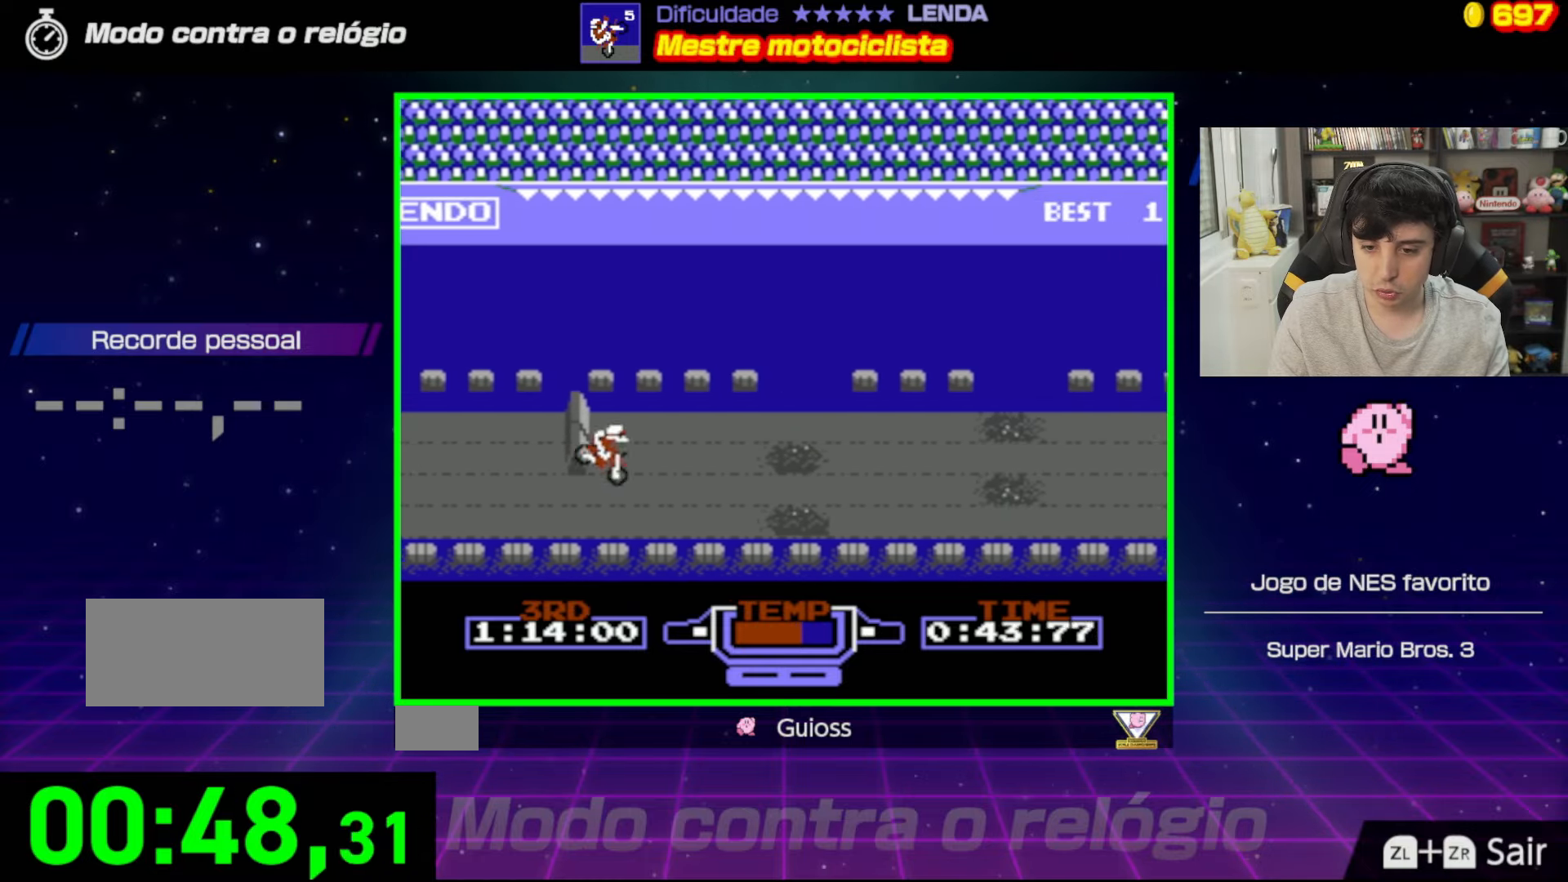
{"buttons": ["B"], "events": [[33, "DPAD_DOWN", "up"], [167, "DPAD_UP", "down"], [317, "DPAD_UP", "up"]]}
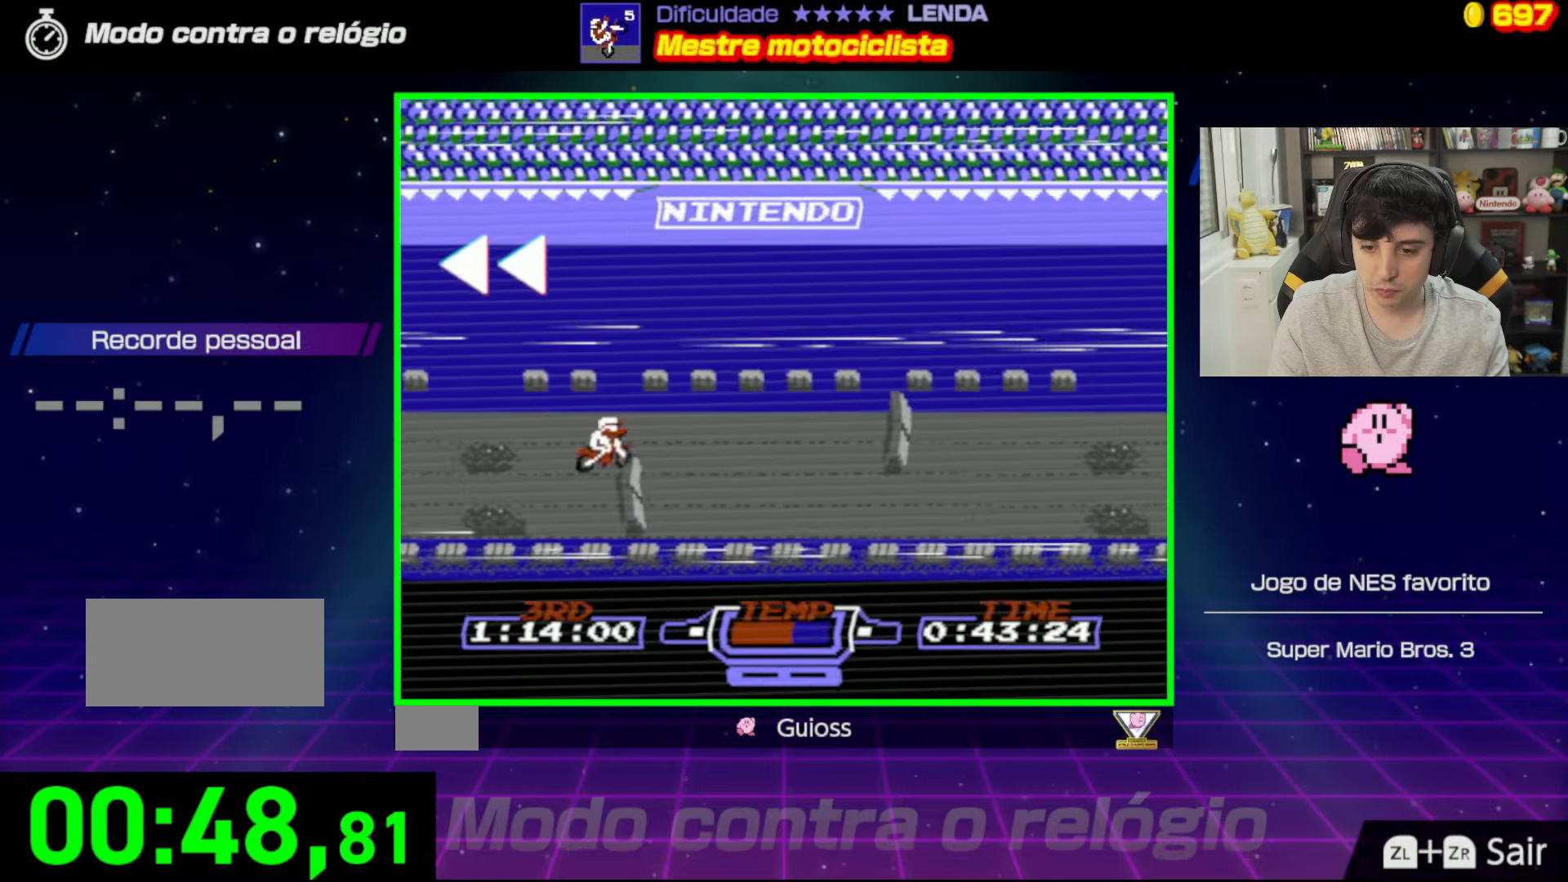
{"buttons": ["B"], "events": []}
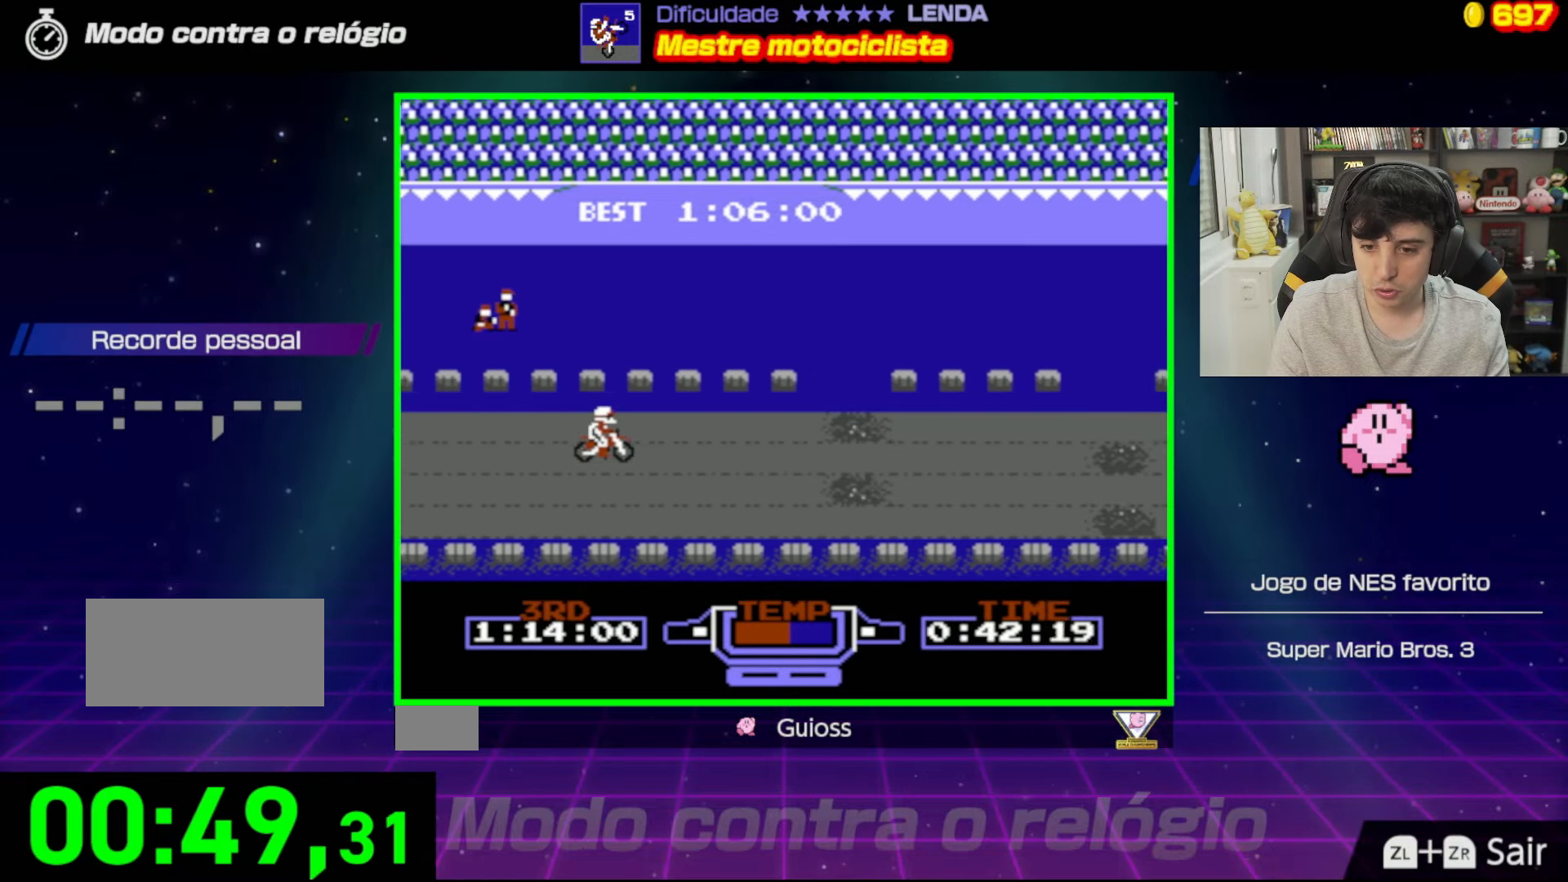
{"buttons": ["B"], "events": []}
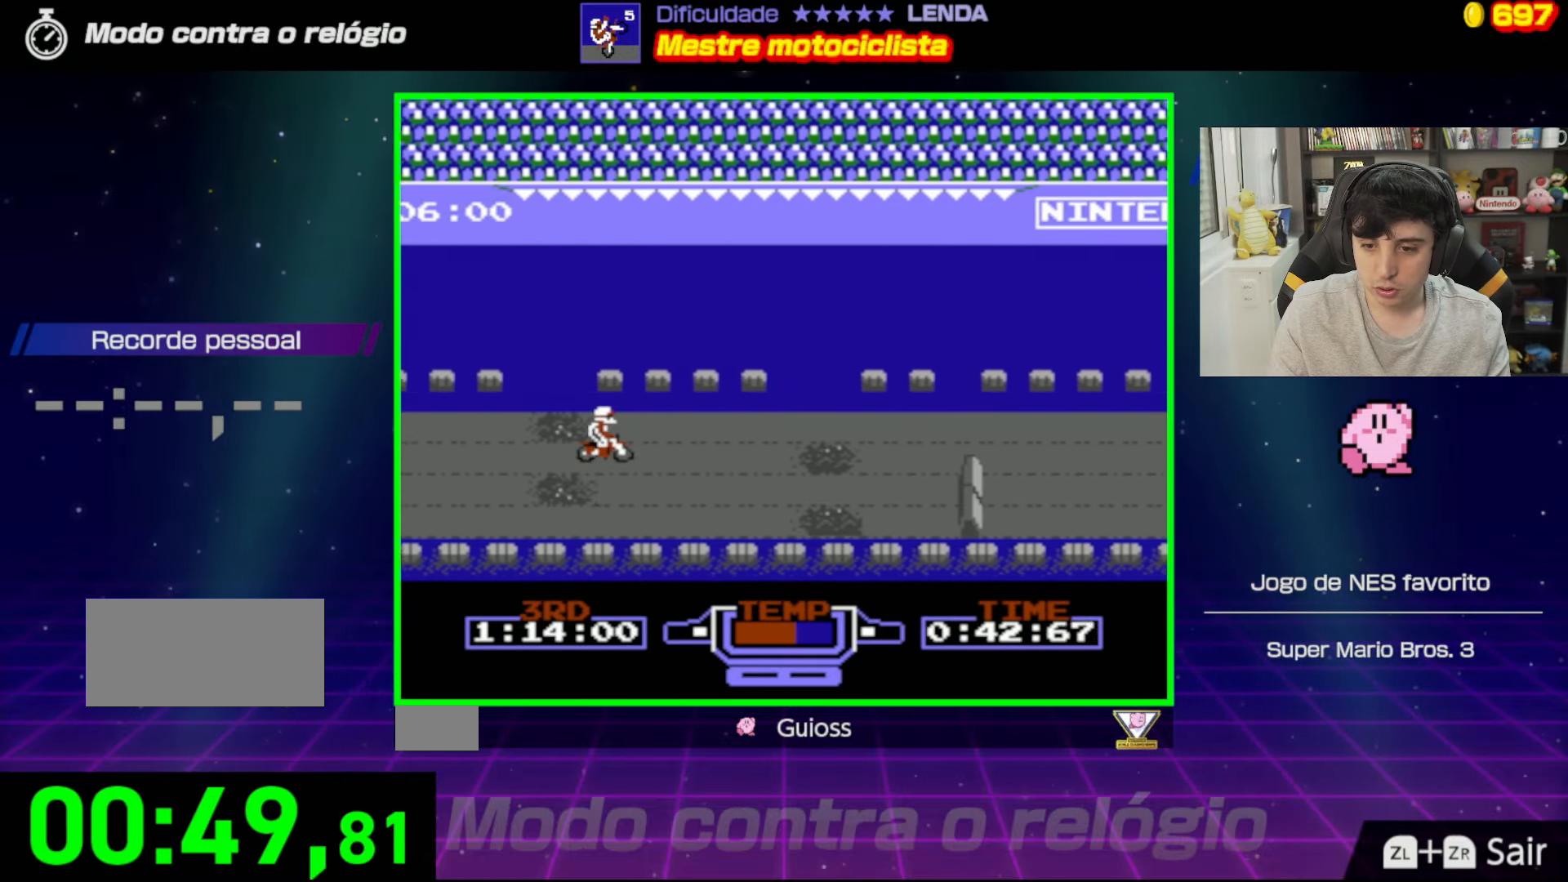
{"buttons": ["B"], "events": [[117, "DPAD_UP", "down"], [301, "DPAD_UP", "up"]]}
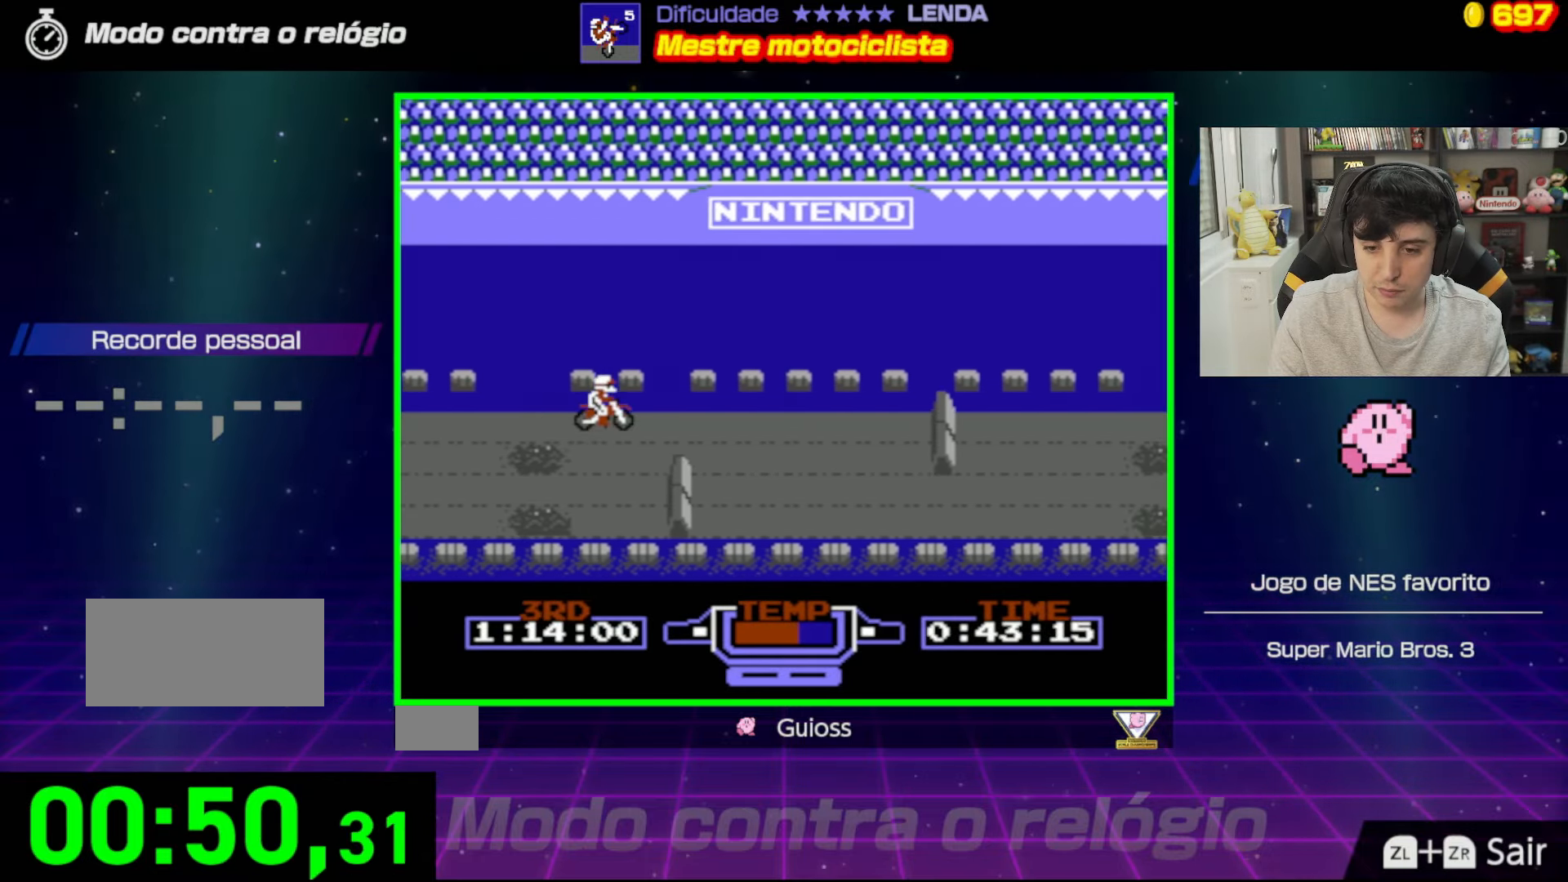
{"buttons": ["A"], "events": [[100, "DPAD_DOWN", "down"], [334, "B", "up"], [417, "A", "down"], [434, "DPAD_DOWN", "up"]]}
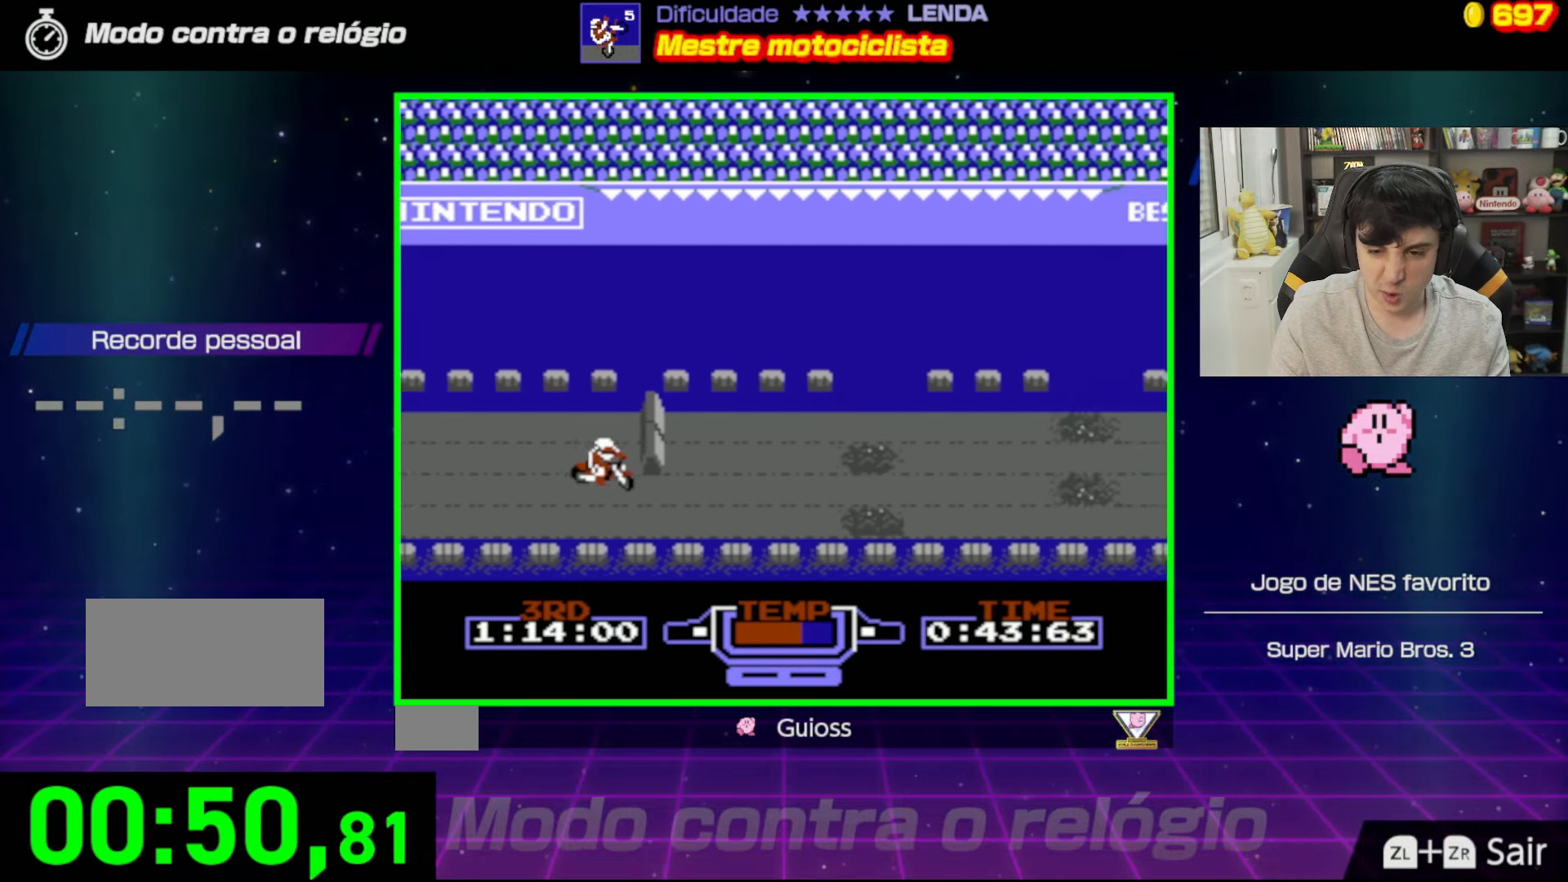
{"buttons": ["A"], "events": []}
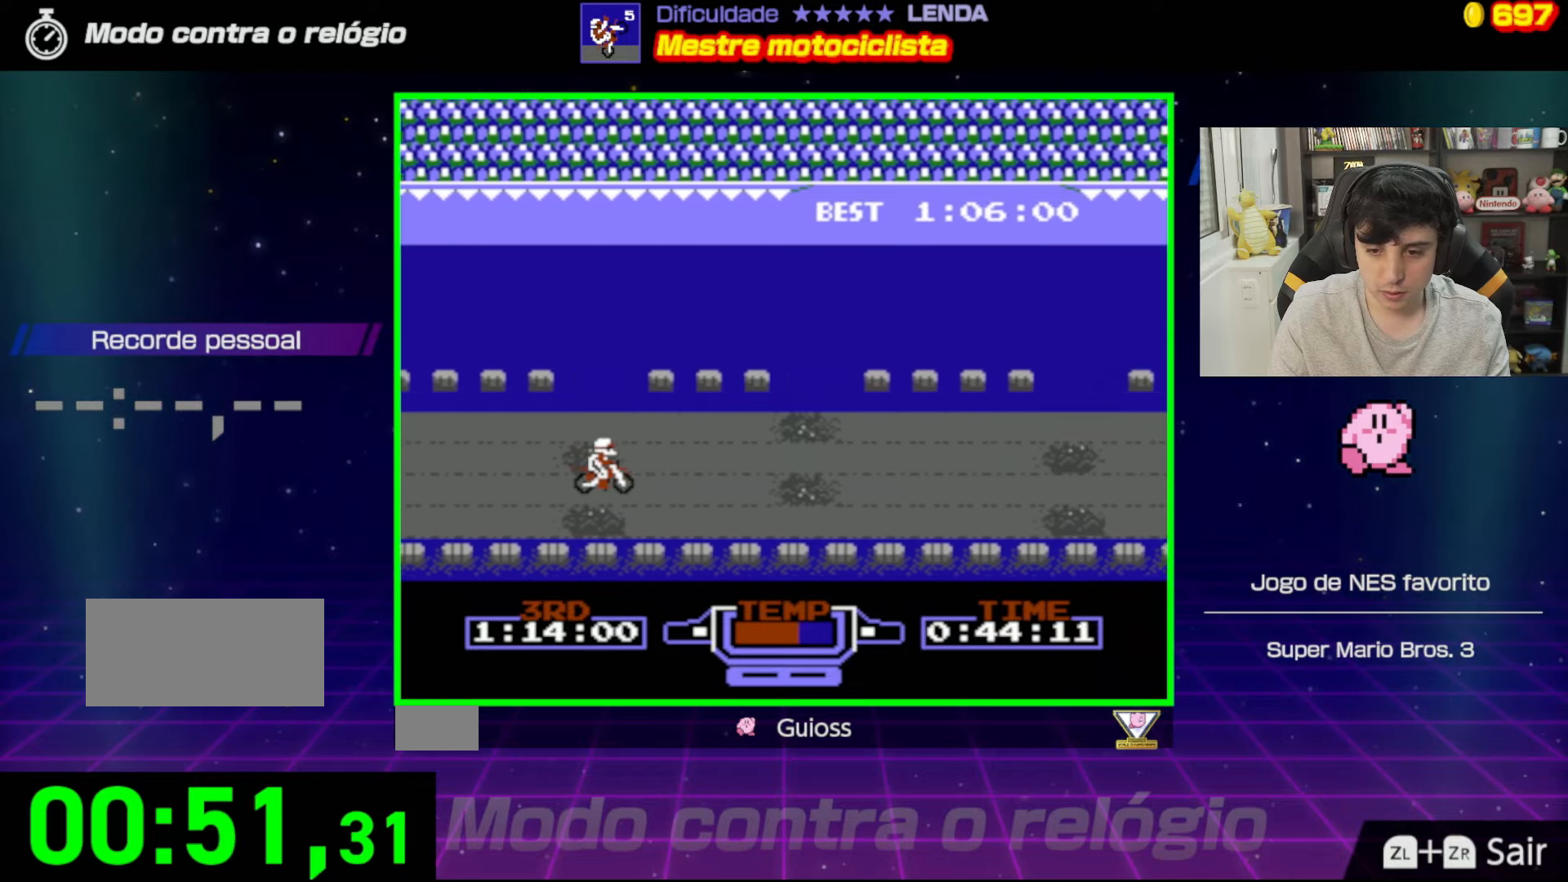
{"buttons": ["A"], "events": [[217, "DPAD_UP", "down"], [367, "DPAD_UP", "up"]]}
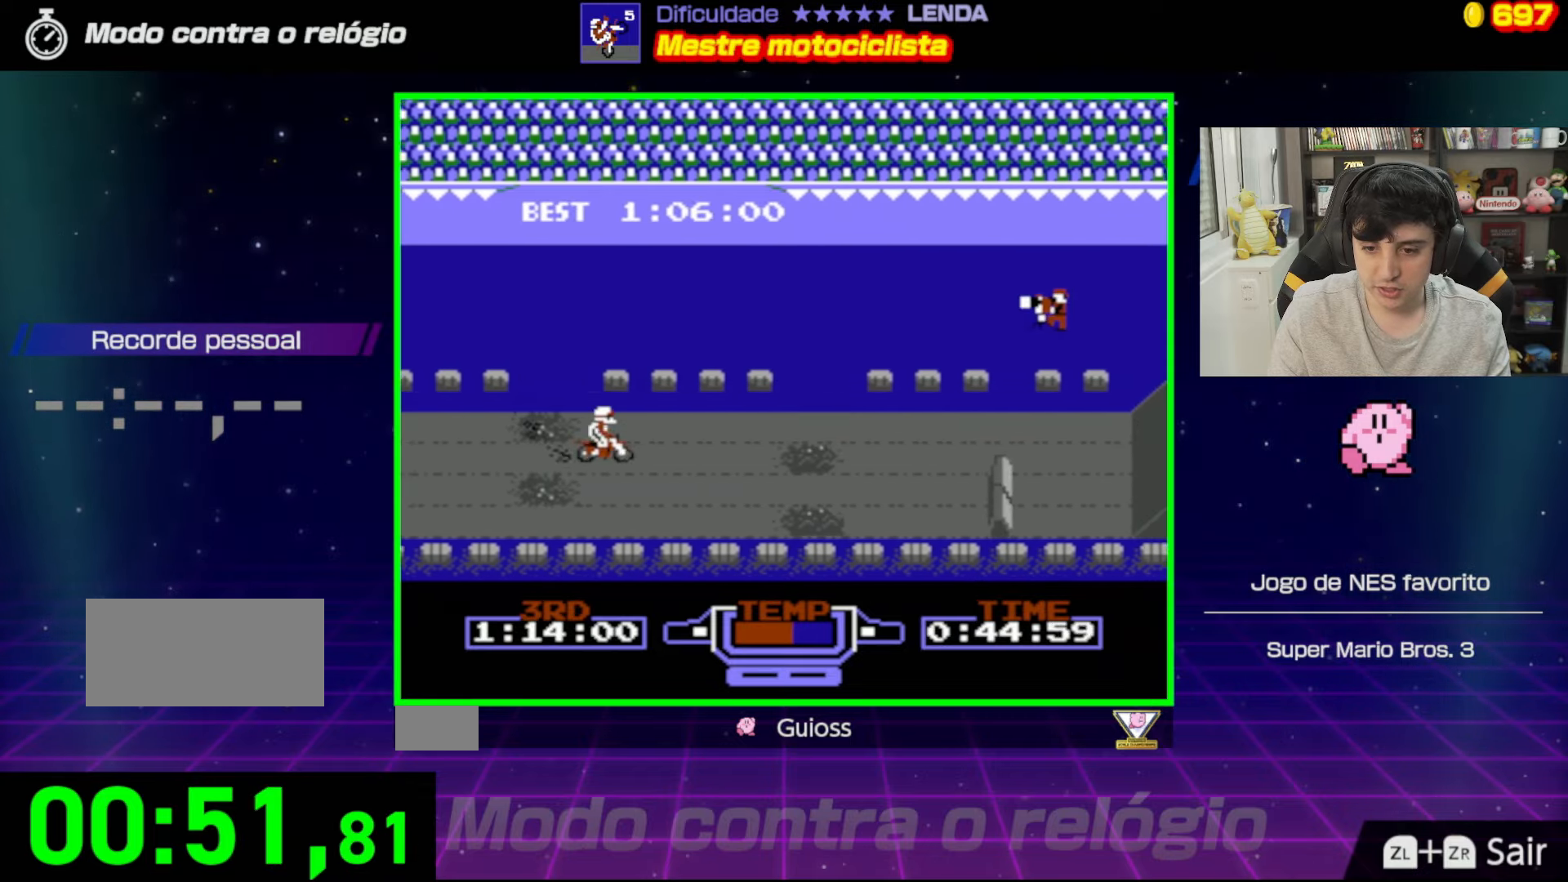
{"buttons": ["A"], "events": [[183, "DPAD_UP", "down"], [334, "DPAD_UP", "up"]]}
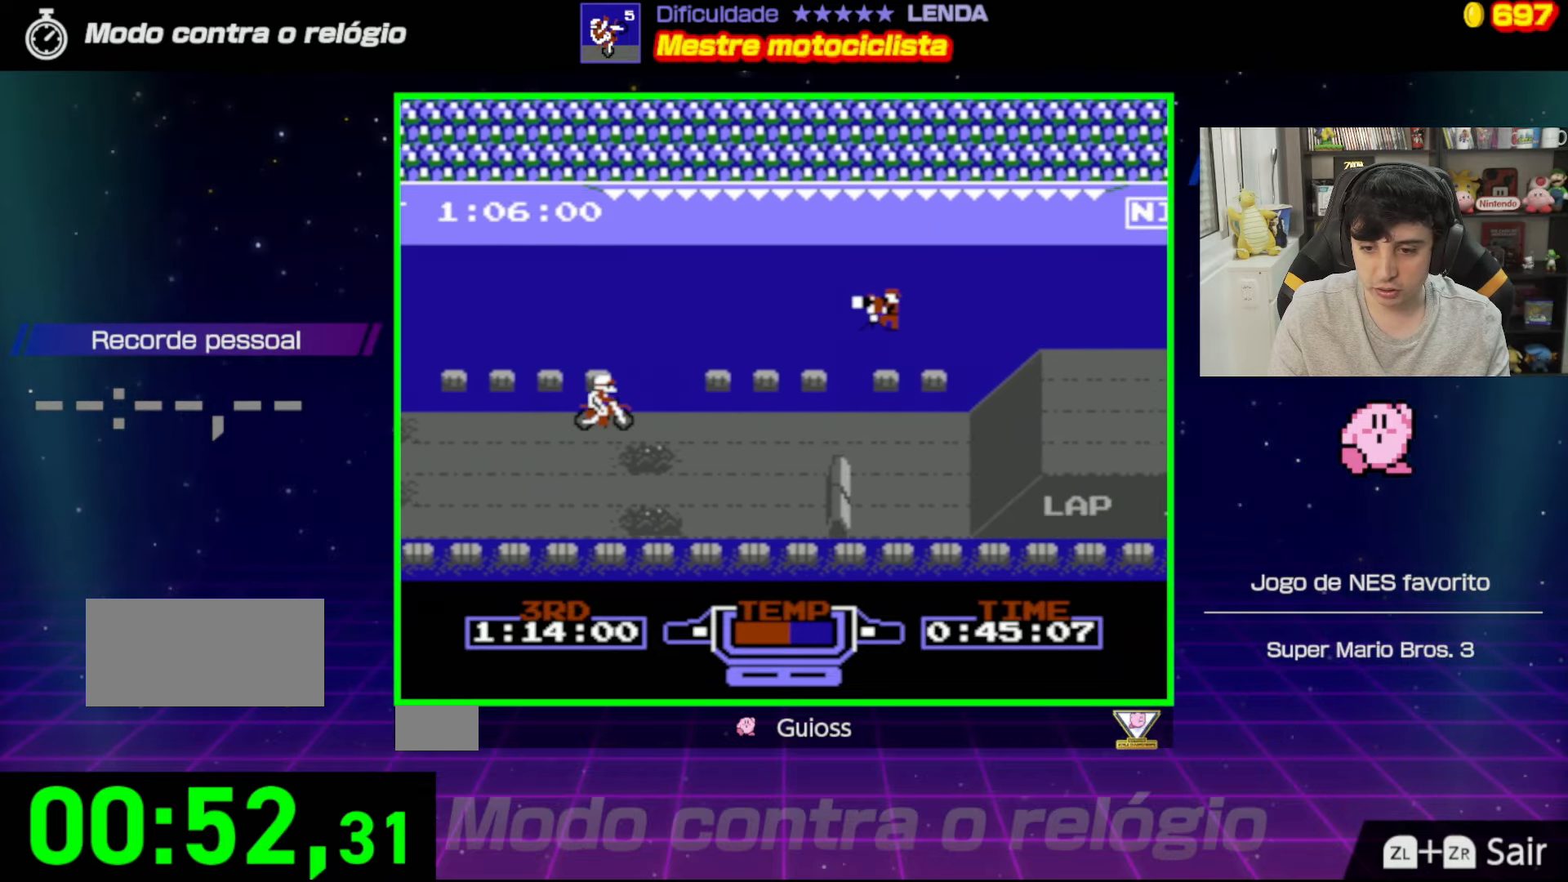
{"buttons": ["A"], "events": []}
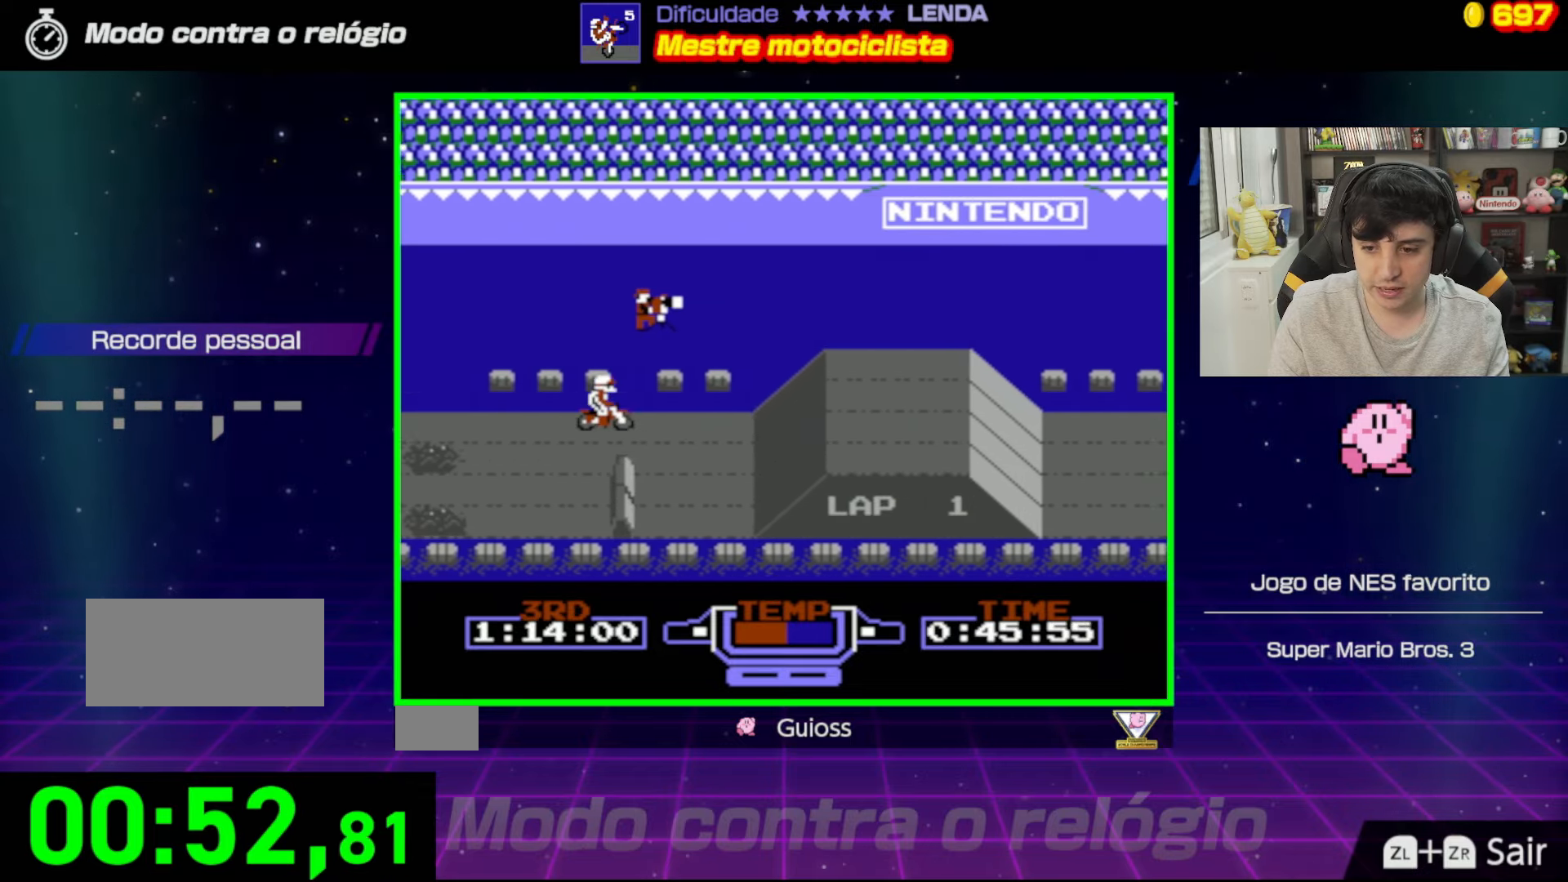
{"buttons": ["A", "DPAD_LEFT"], "events": [[350, "DPAD_LEFT", "down"]]}
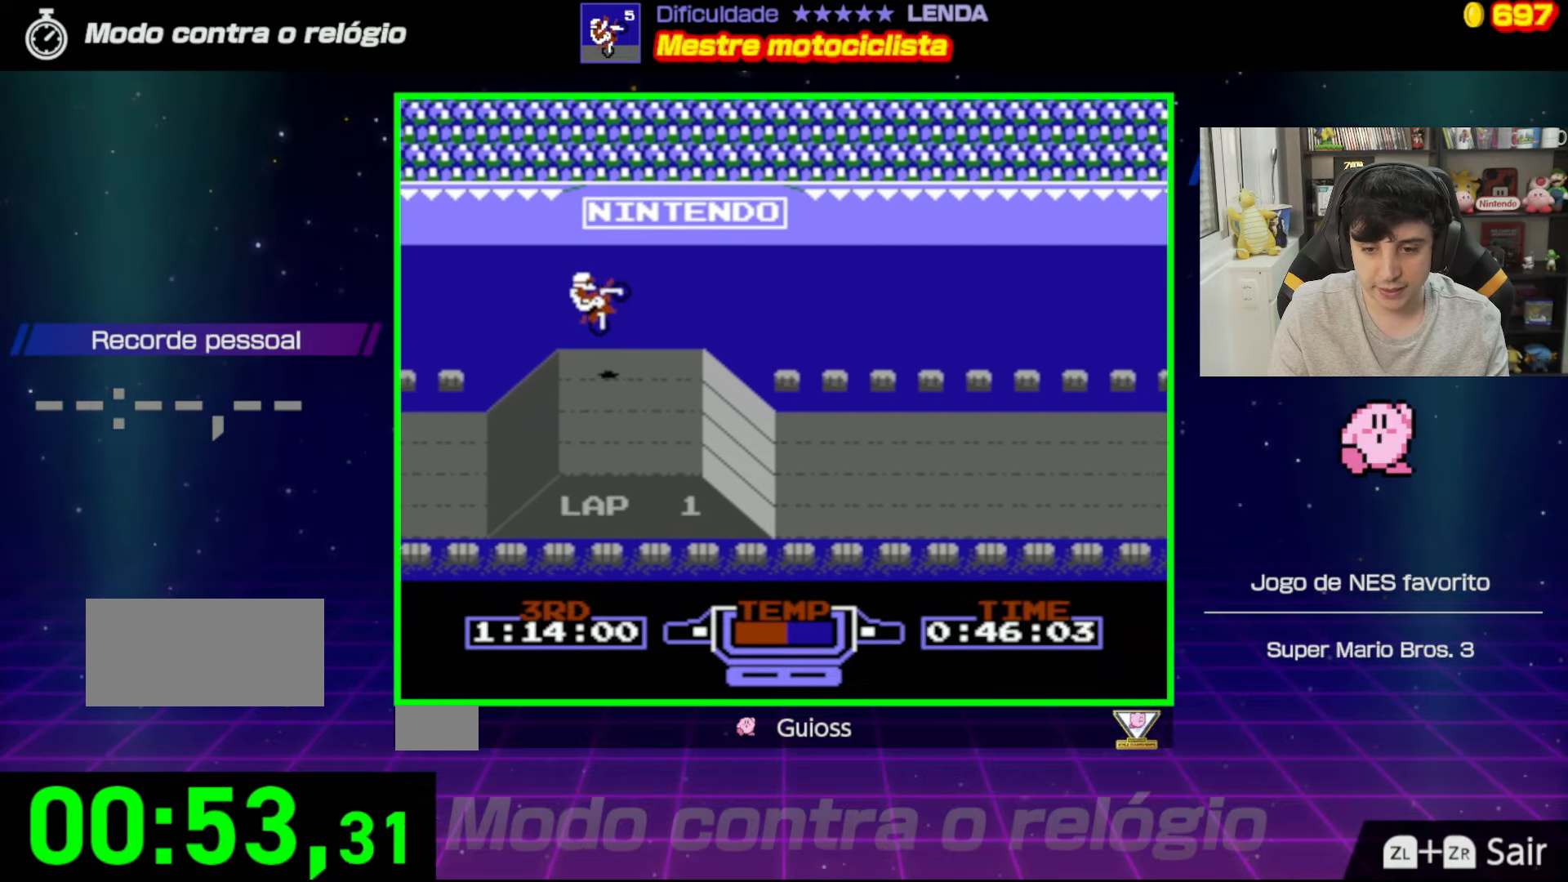
{"buttons": ["A"], "events": [[34, "DPAD_LEFT", "up"], [267, "DPAD_RIGHT", "down"], [384, "DPAD_RIGHT", "up"]]}
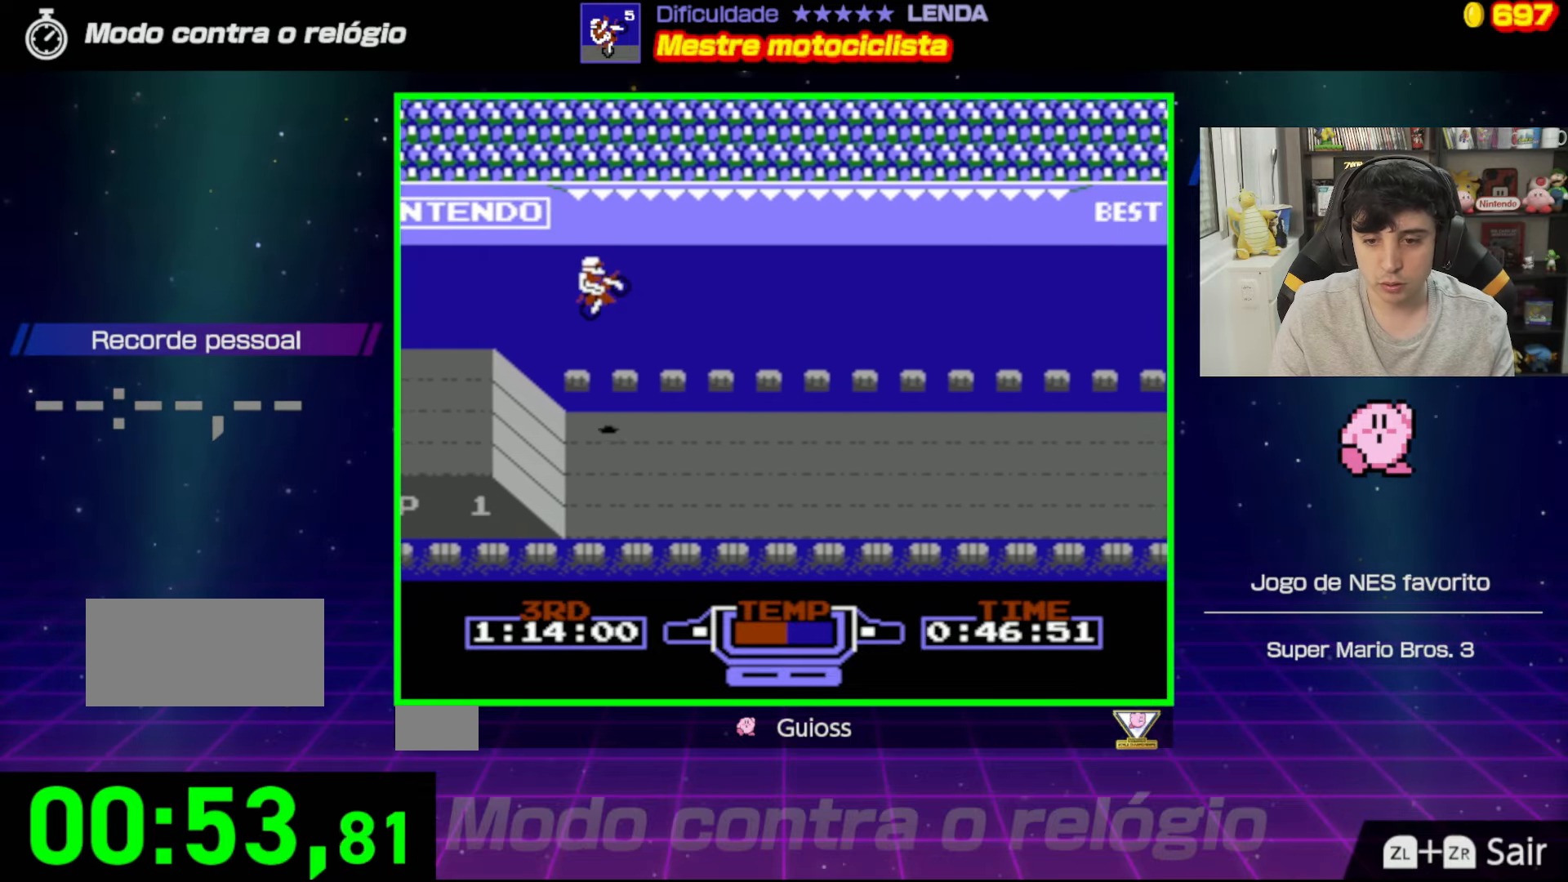
{"buttons": ["A"], "events": []}
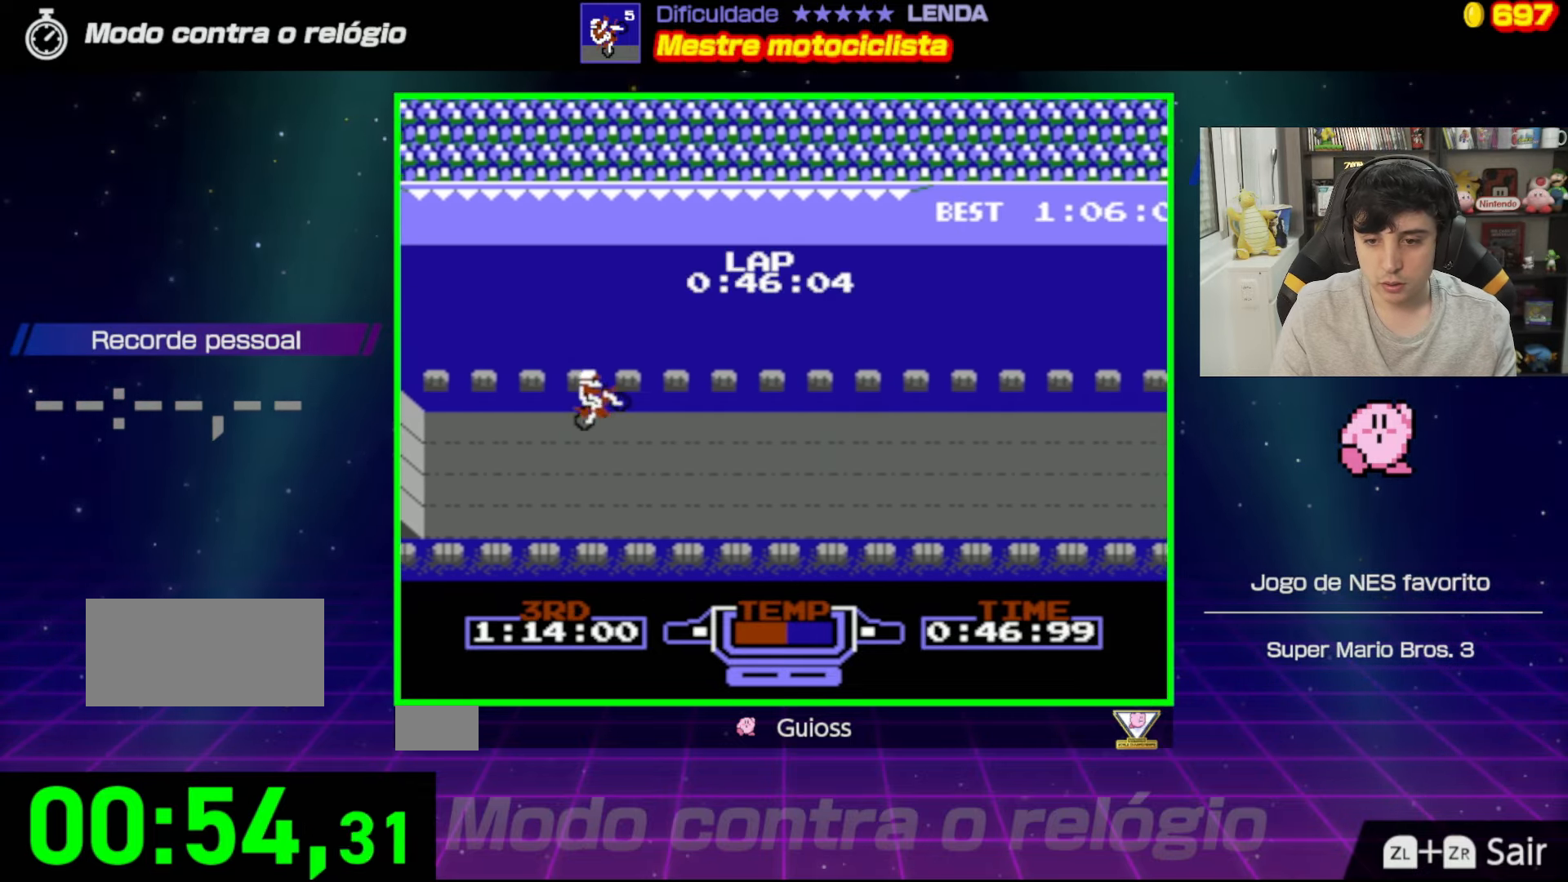
{"buttons": ["A", "DPAD_DOWN"], "events": [[501, "DPAD_DOWN", "down"]]}
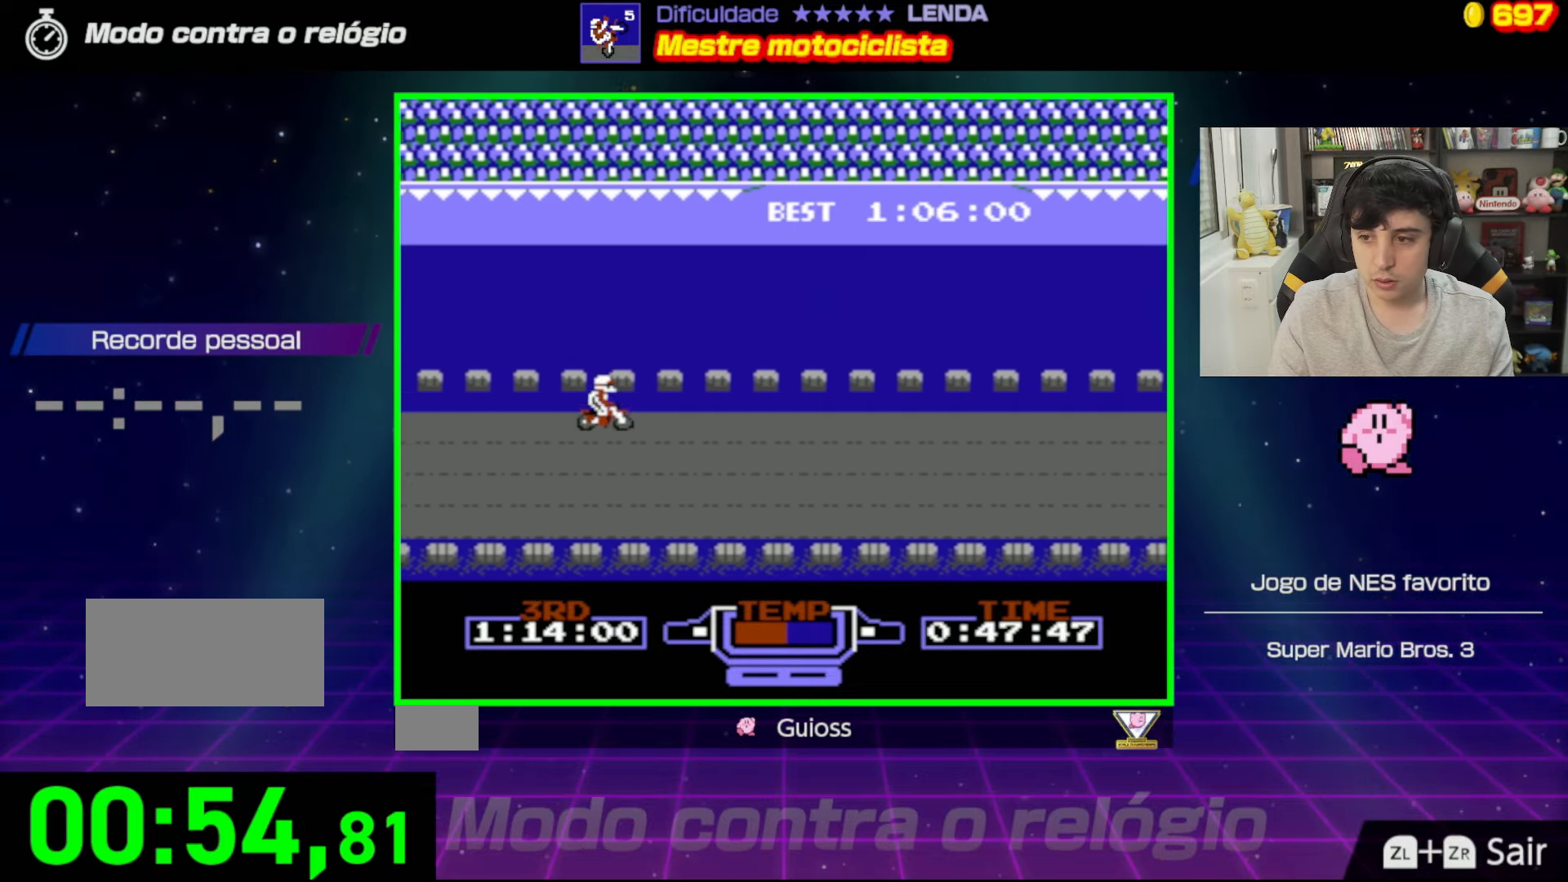
{"buttons": ["A"], "events": [[117, "DPAD_DOWN", "up"]]}
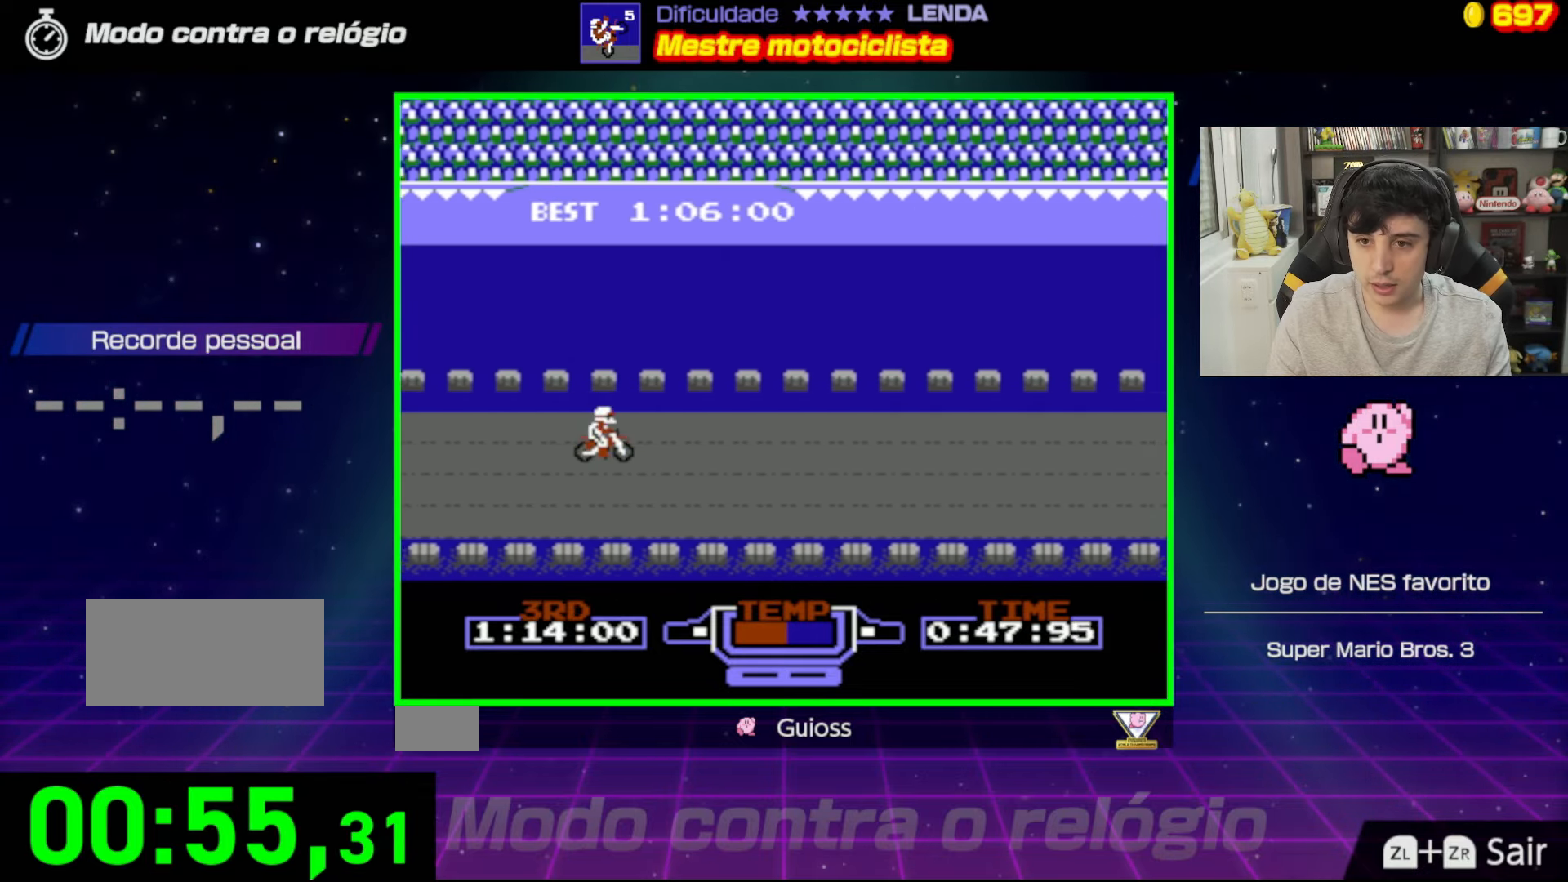
{"buttons": ["A"], "events": []}
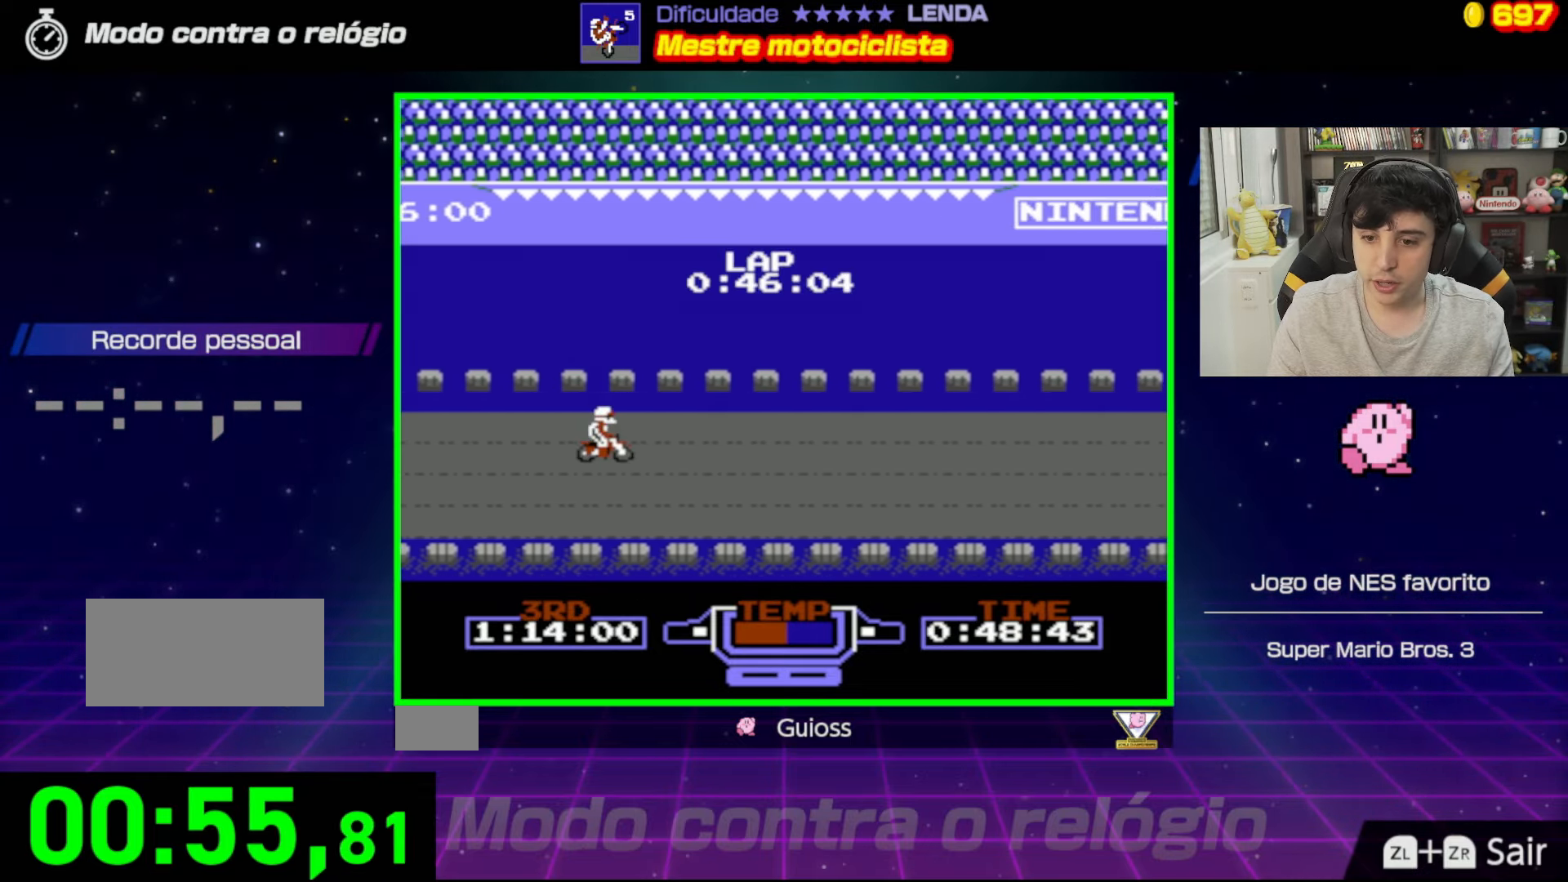
{"buttons": ["A"], "events": []}
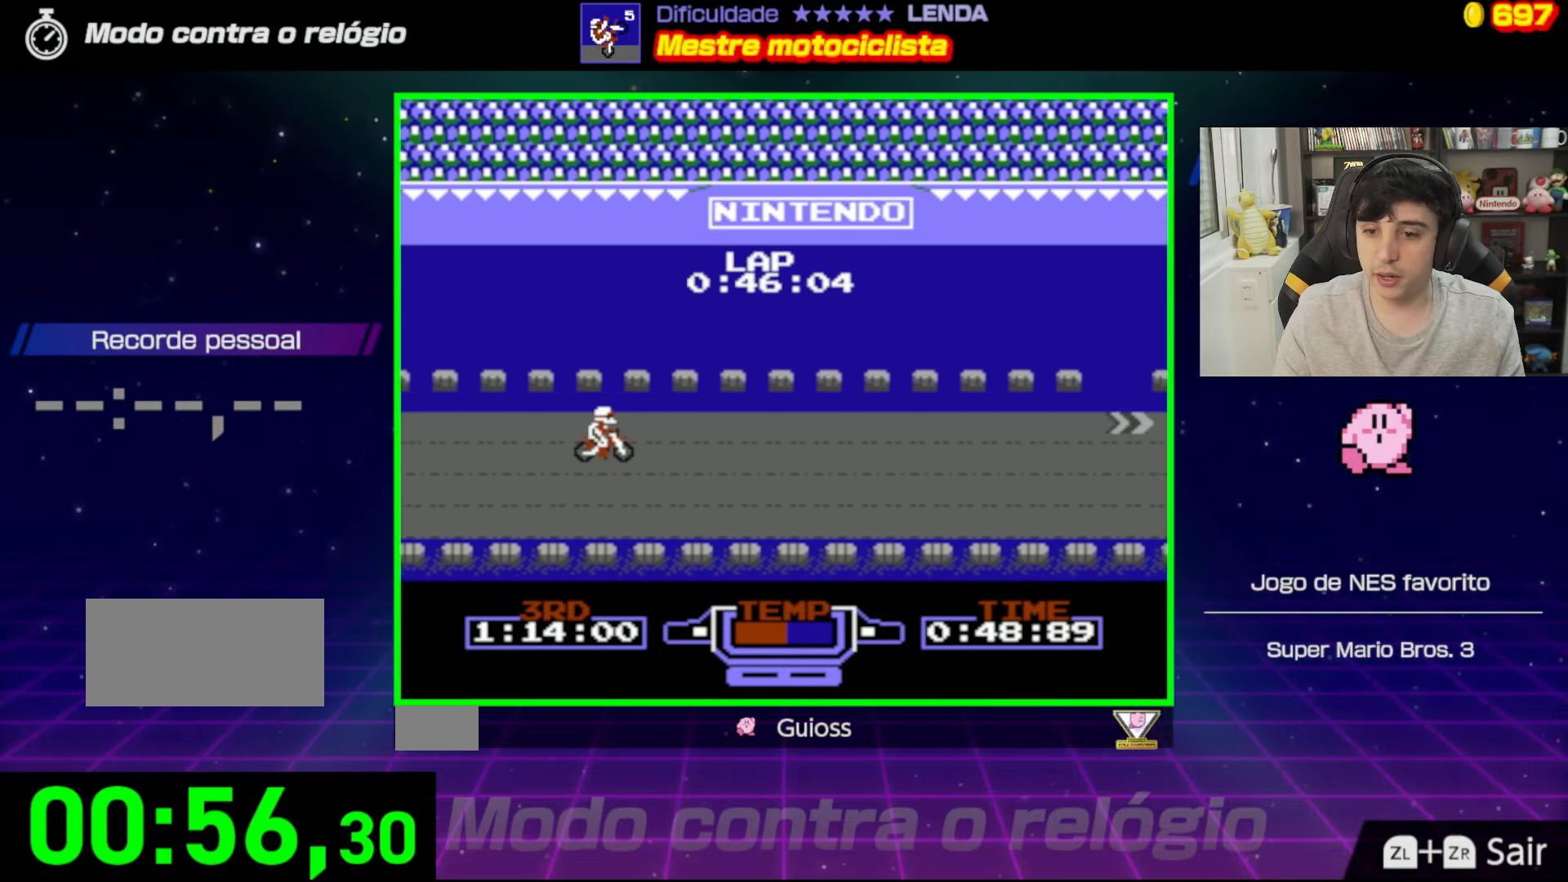
{"buttons": ["B"], "events": [[234, "B", "down"], [317, "A", "up"], [367, "A", "down"], [484, "A", "up"]]}
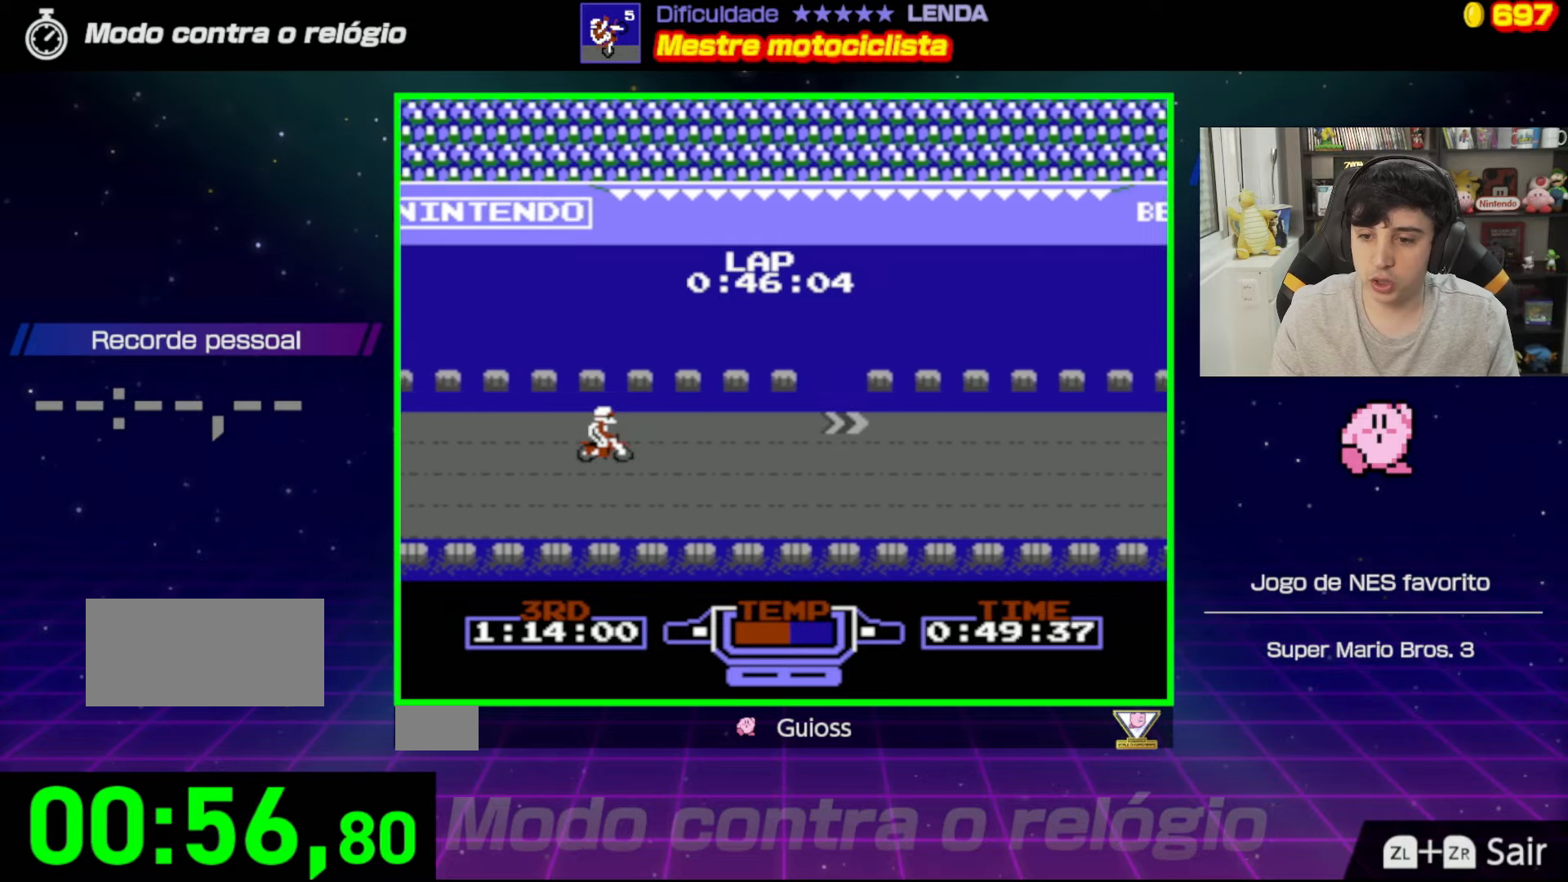
{"buttons": ["B"], "events": [[133, "DPAD_UP", "down"], [317, "DPAD_UP", "up"]]}